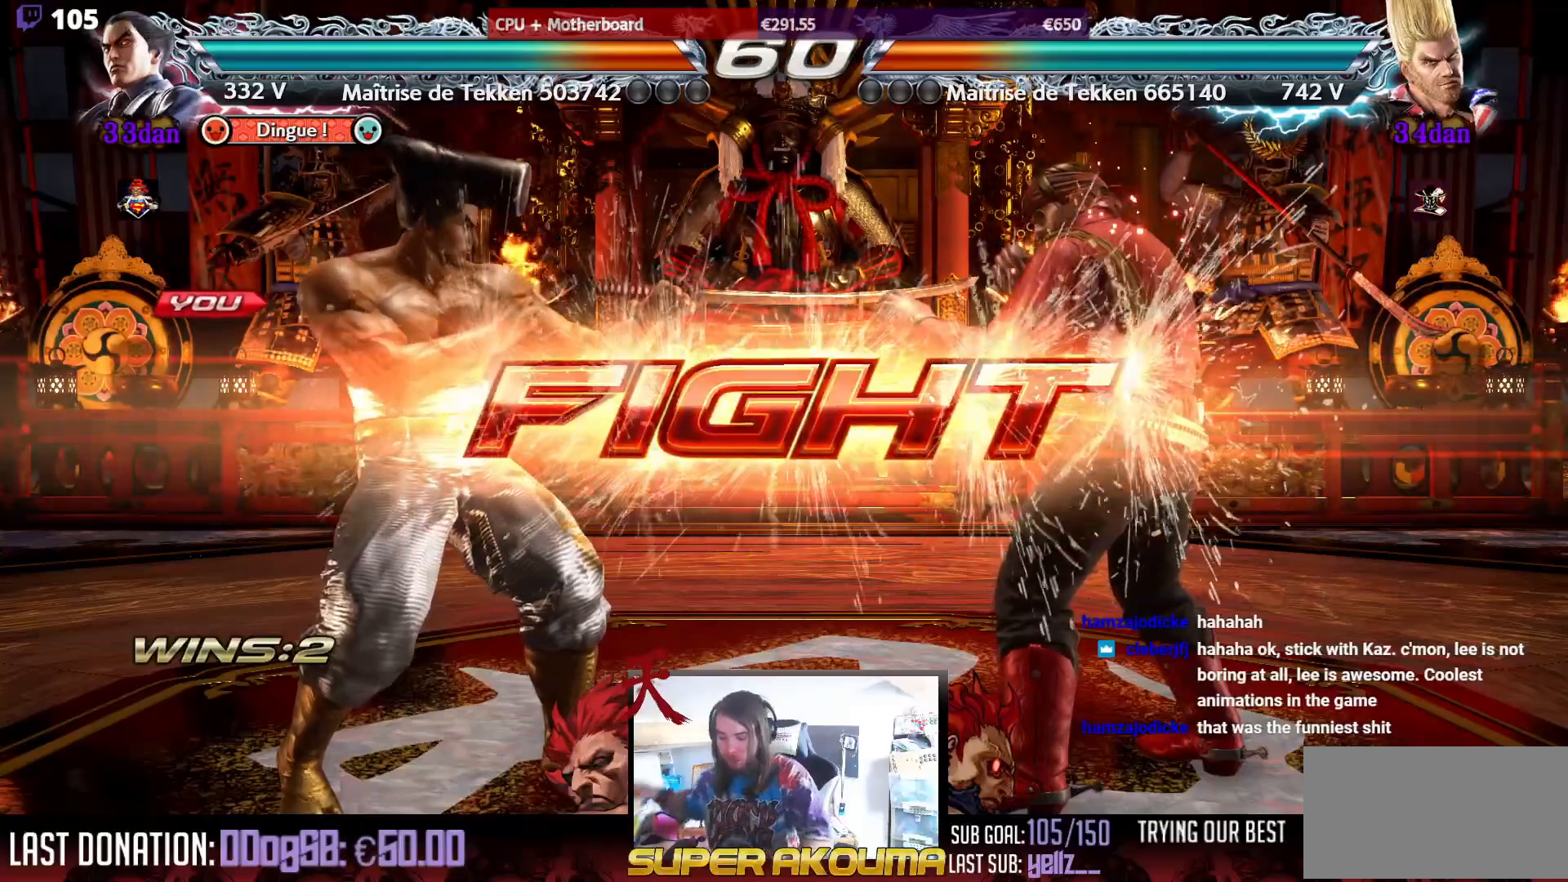
Gameplay with a controller (arcade stick); each line is a JSON object with the inputs held at the frame after it. "events" lists button and stick changes between this image and that frame as [ms after this image, input, new state], when the widget could be followed in between. Not read: L3 R3.
{"buttons": ["DPAD_LEFT"], "events": [[383, "DPAD_LEFT", "down"]]}
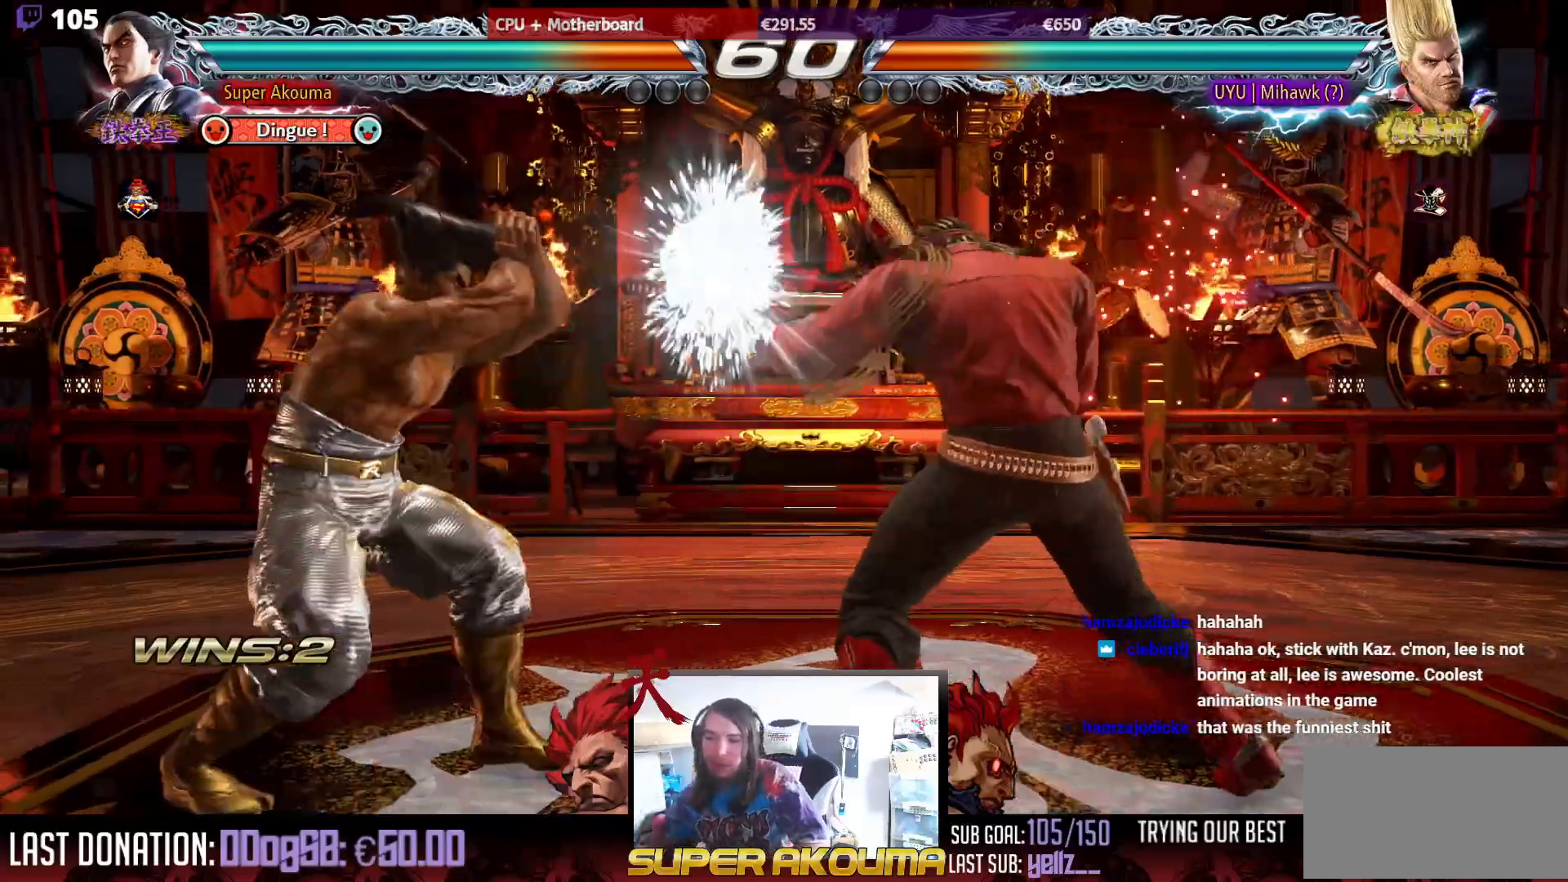
{"buttons": ["DPAD_LEFT"], "events": [[17, "DPAD_LEFT", "up"], [67, "DPAD_LEFT", "down"], [267, "DPAD_DOWN", "down"], [350, "DPAD_DOWN", "up"], [400, "DPAD_LEFT", "up"], [450, "DPAD_LEFT", "down"]]}
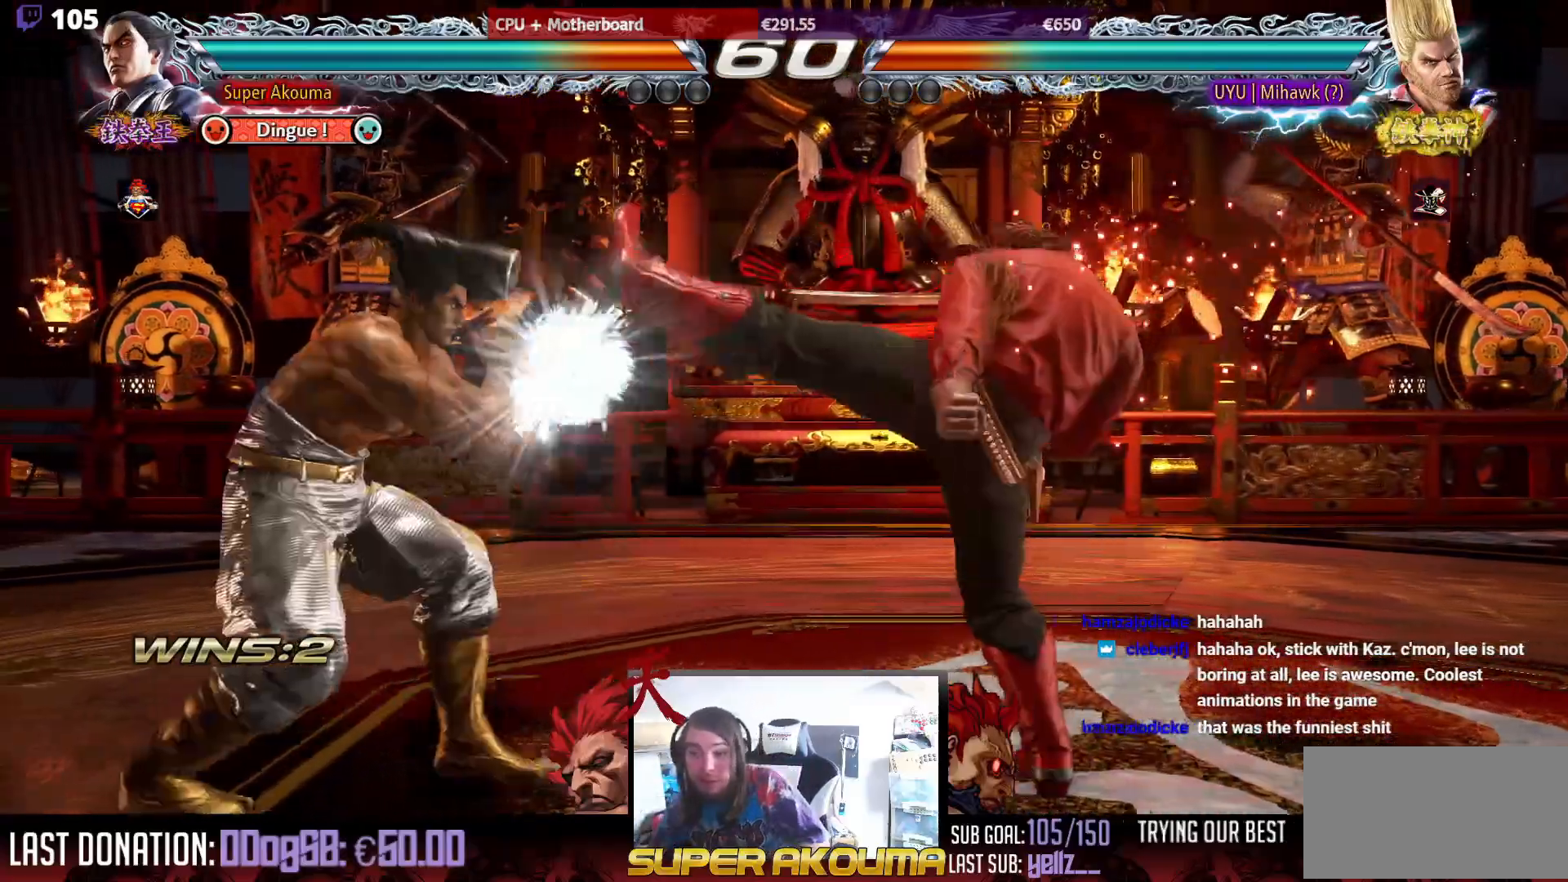
{"buttons": ["DPAD_LEFT"], "events": [[200, "DPAD_DOWN", "down"], [267, "DPAD_DOWN", "up"], [300, "DPAD_LEFT", "up"], [367, "DPAD_LEFT", "down"]]}
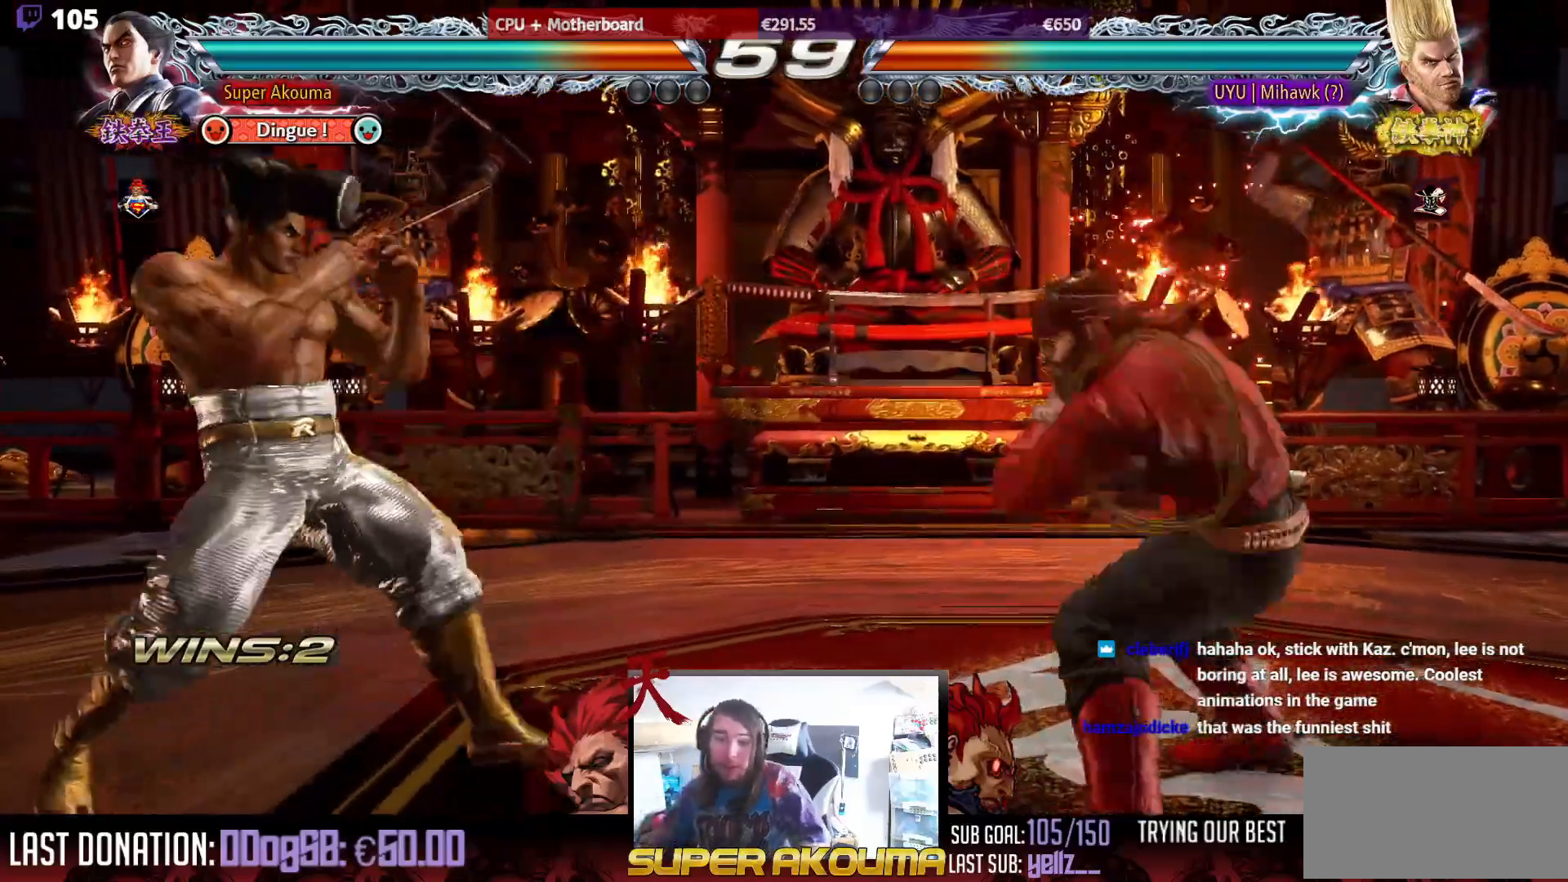
{"buttons": ["DPAD_LEFT"], "events": [[17, "DPAD_LEFT", "up"], [33, "DPAD_DOWN", "down"], [100, "DPAD_DOWN", "up"], [100, "DPAD_LEFT", "down"], [167, "DPAD_LEFT", "up"], [233, "DPAD_LEFT", "down"], [350, "DPAD_LEFT", "up"], [400, "DPAD_DOWN", "down"], [433, "DPAD_LEFT", "down"], [467, "DPAD_DOWN", "up"]]}
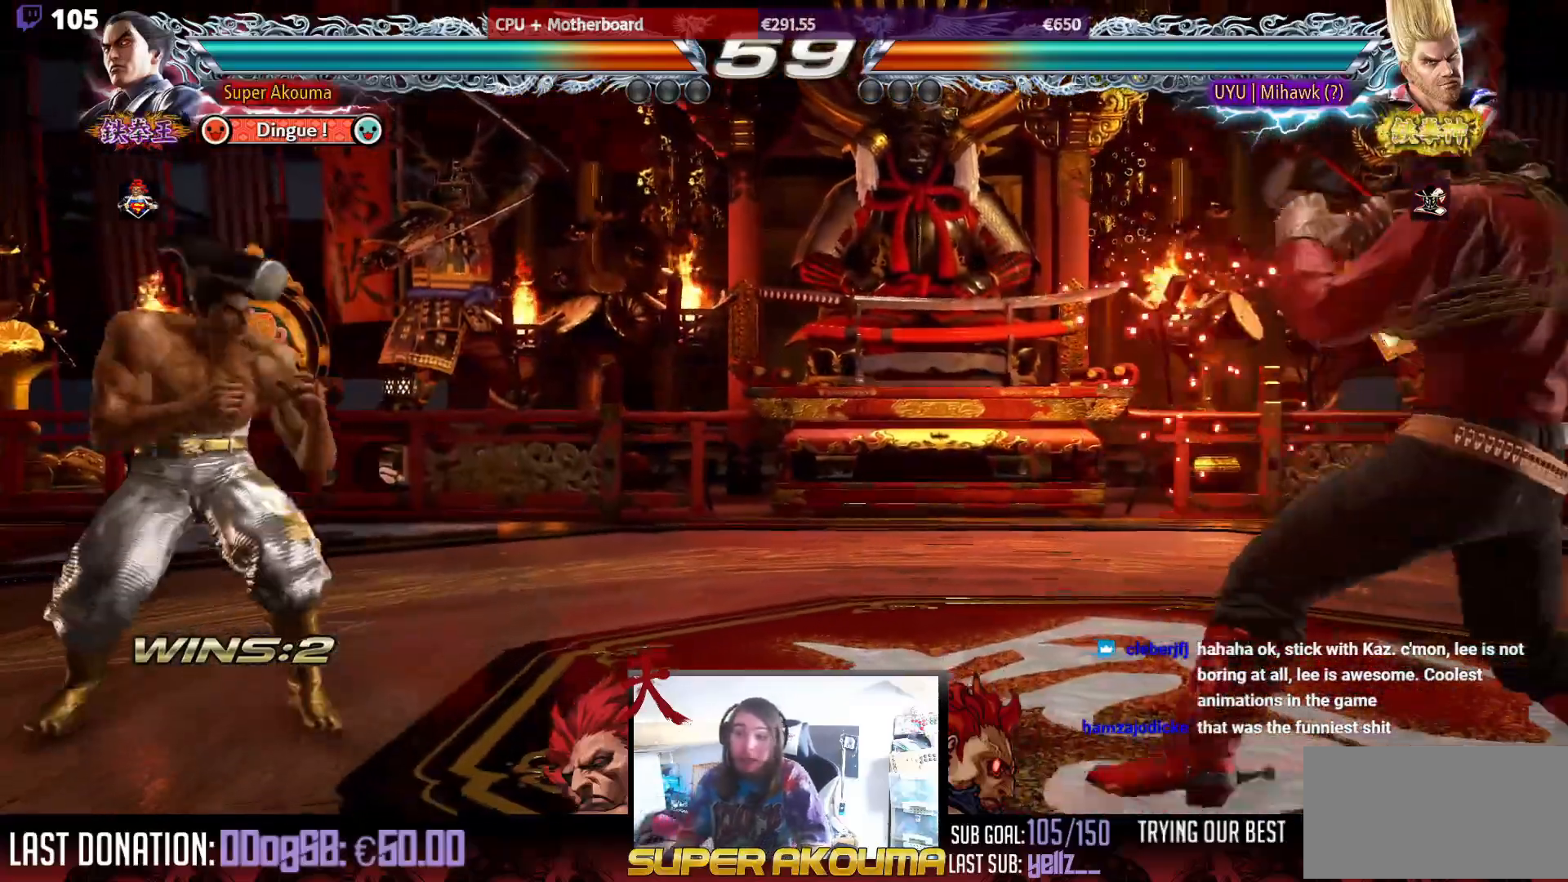
{"buttons": ["DPAD_RIGHT"], "events": [[33, "DPAD_LEFT", "up"], [67, "DPAD_LEFT", "down"], [167, "DPAD_LEFT", "up"], [167, "DPAD_RIGHT", "down"], [267, "DPAD_RIGHT", "up"], [300, "DPAD_RIGHT", "down"]]}
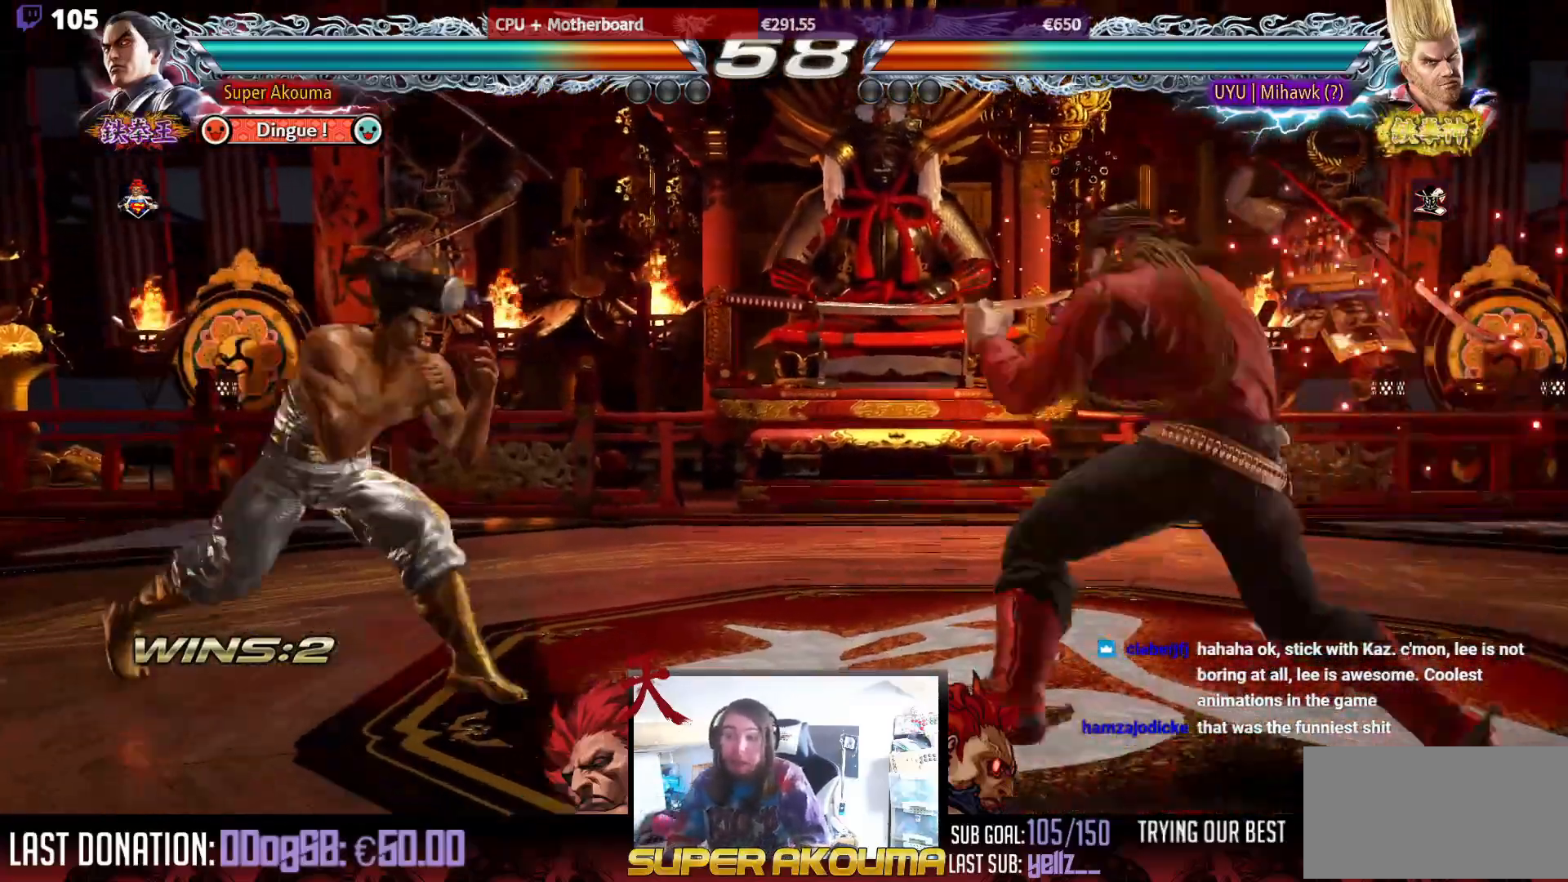
{"buttons": ["DPAD_RIGHT"], "events": [[67, "DPAD_RIGHT", "up"], [67, "DPAD_UP", "down"], [133, "DPAD_UP", "up"], [233, "DPAD_UP", "down"], [333, "DPAD_RIGHT", "down"], [350, "DPAD_UP", "up"], [450, "DPAD_RIGHT", "up"], [500, "DPAD_RIGHT", "down"]]}
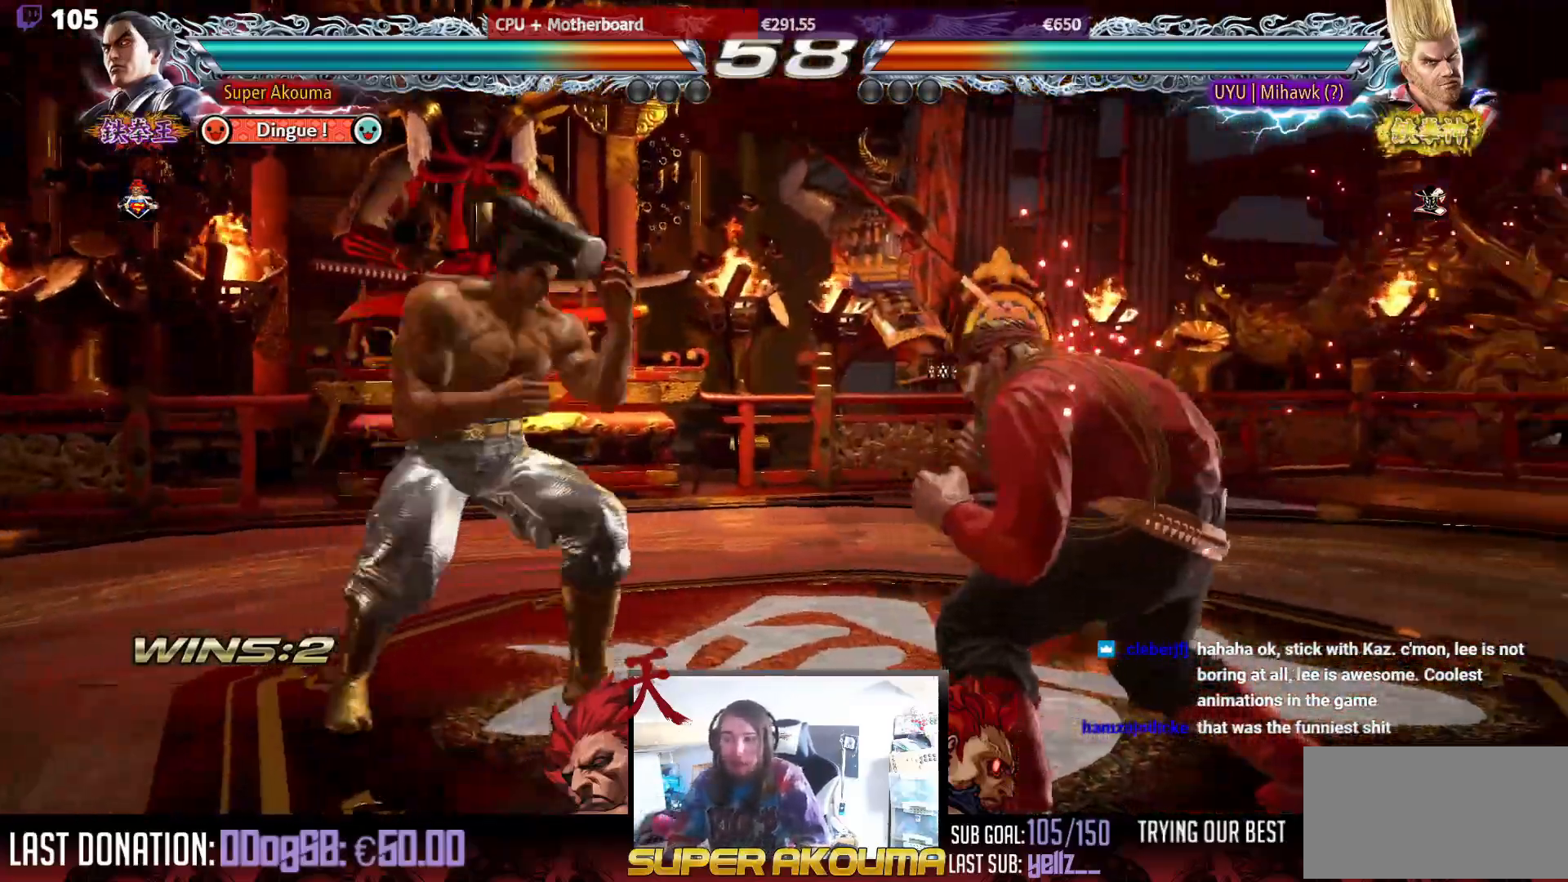
{"buttons": ["SQUARE", "DPAD_DOWN", "DPAD_RIGHT"], "events": [[117, "DPAD_DOWN", "down"], [117, "DPAD_RIGHT", "up"], [150, "DPAD_RIGHT", "down"], [217, "CIRCLE", "down"], [300, "CIRCLE", "up"], [317, "SQUARE", "down"]]}
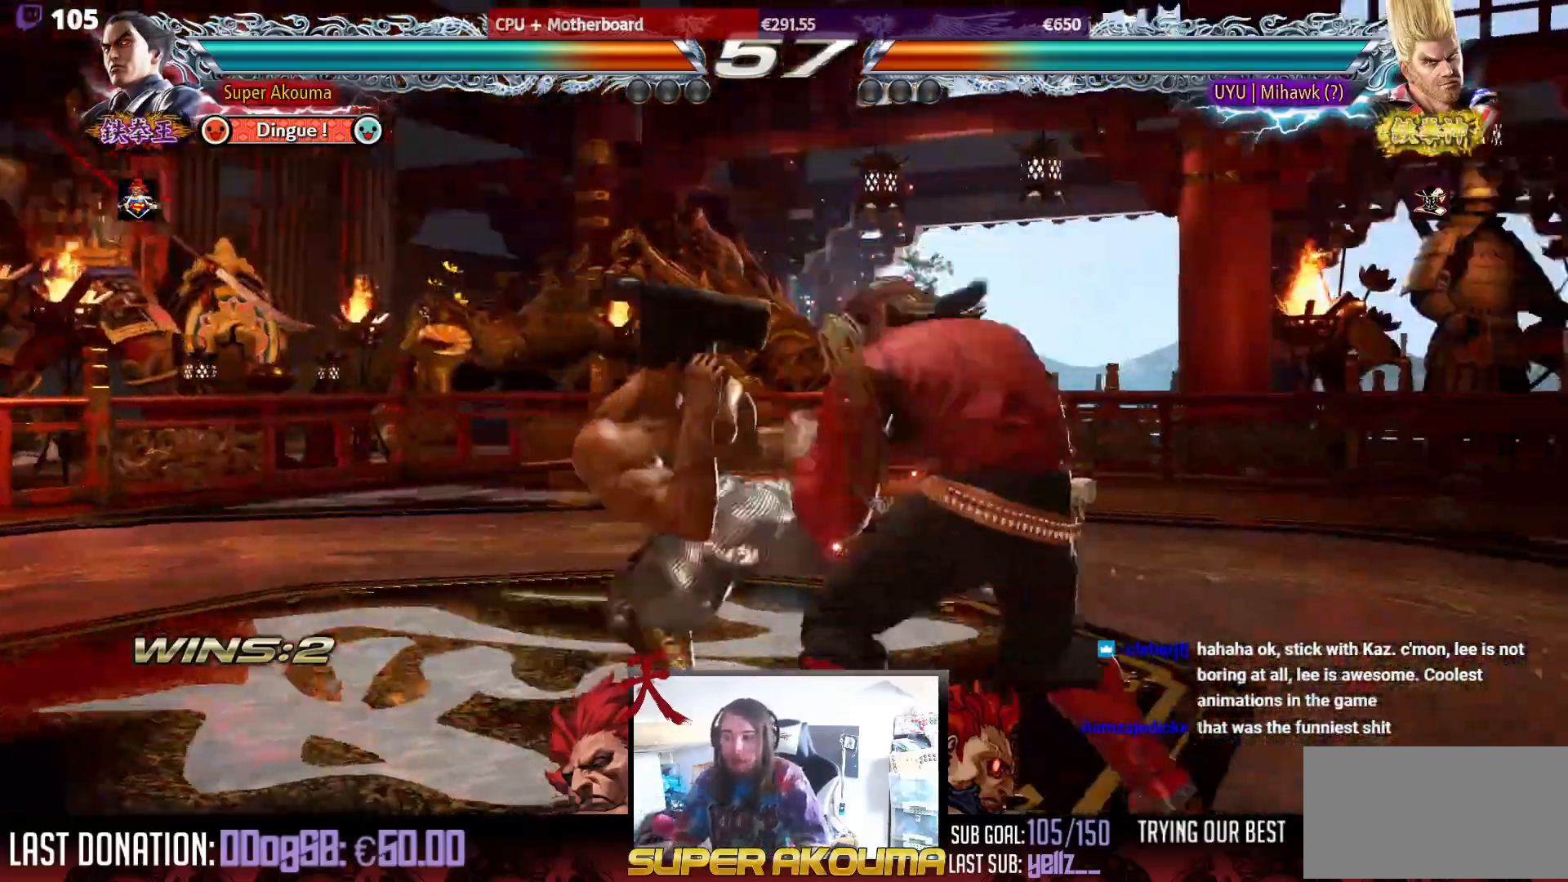
{"buttons": ["DPAD_LEFT"], "events": [[167, "DPAD_DOWN", "up"], [167, "SQUARE", "up"], [233, "DPAD_RIGHT", "up"], [283, "DPAD_LEFT", "down"]]}
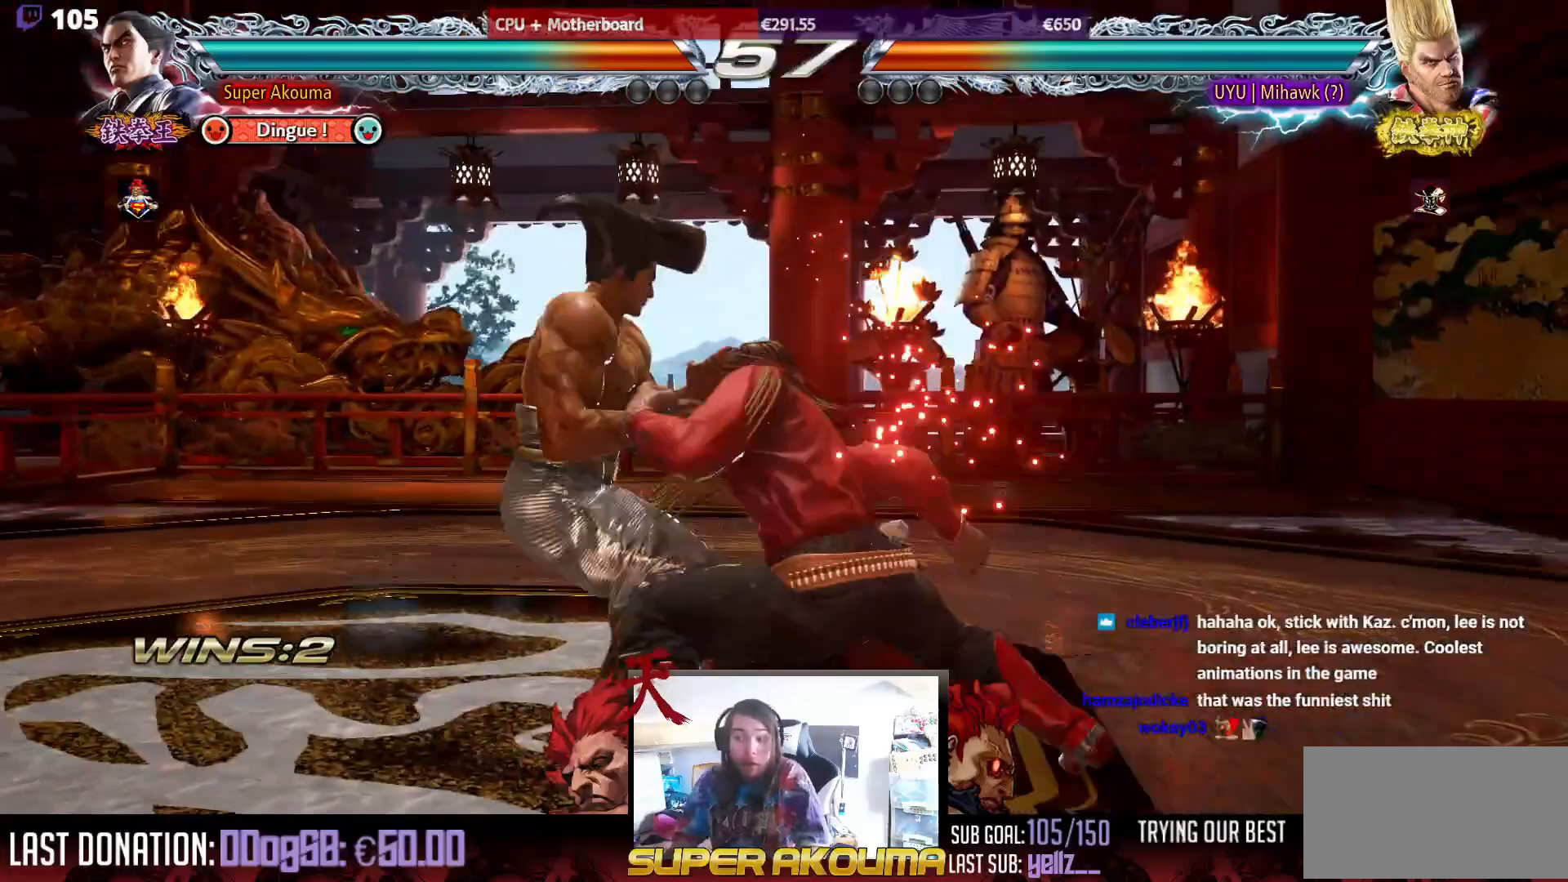
{"buttons": [], "events": [[483, "DPAD_LEFT", "up"]]}
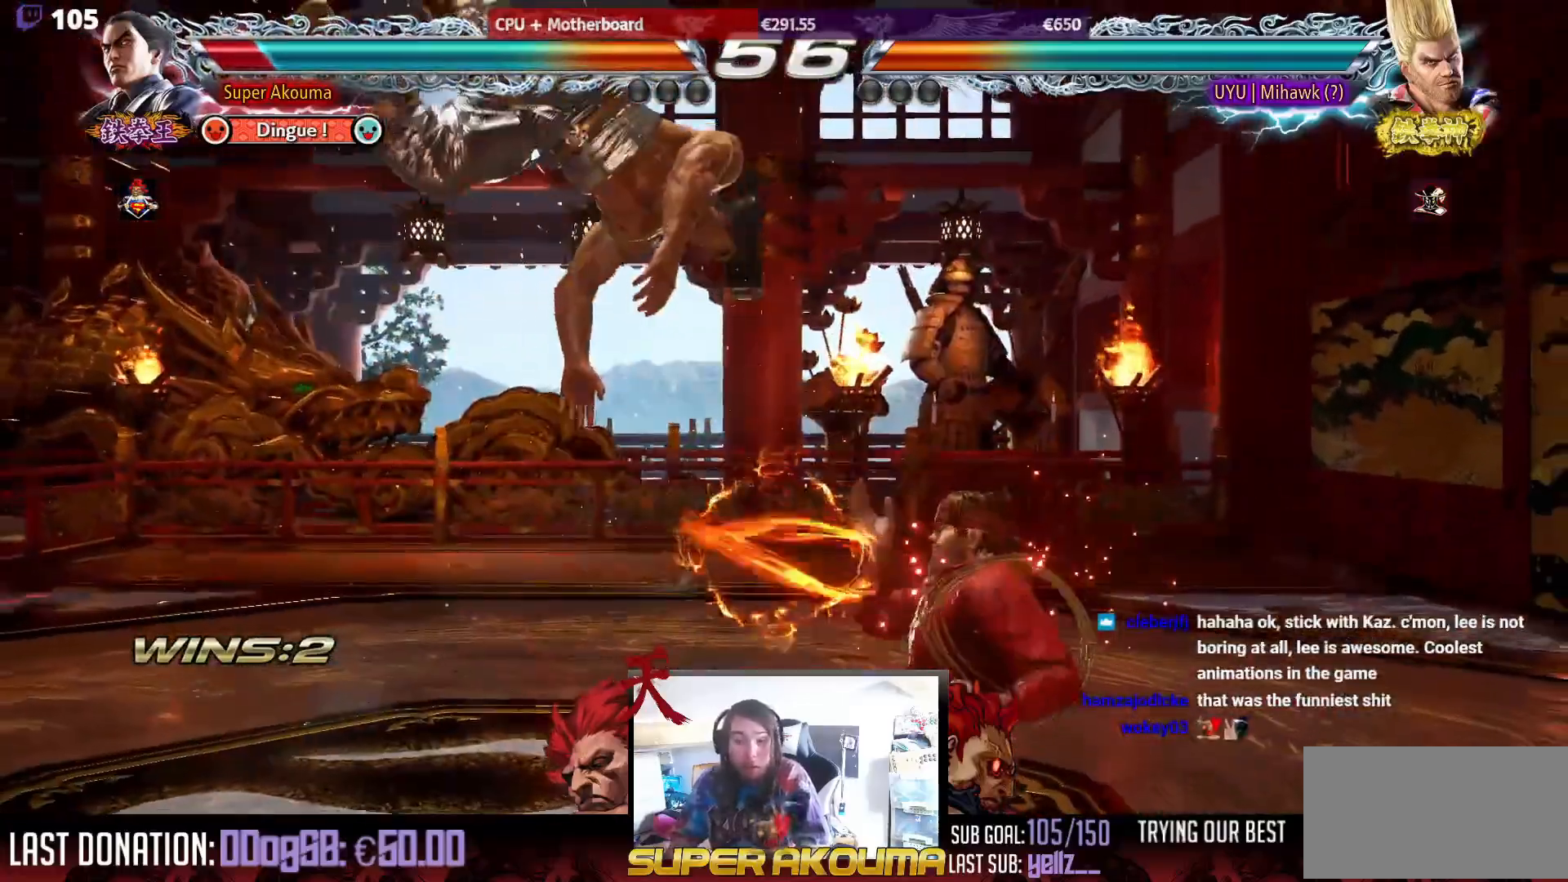
{"buttons": [], "events": []}
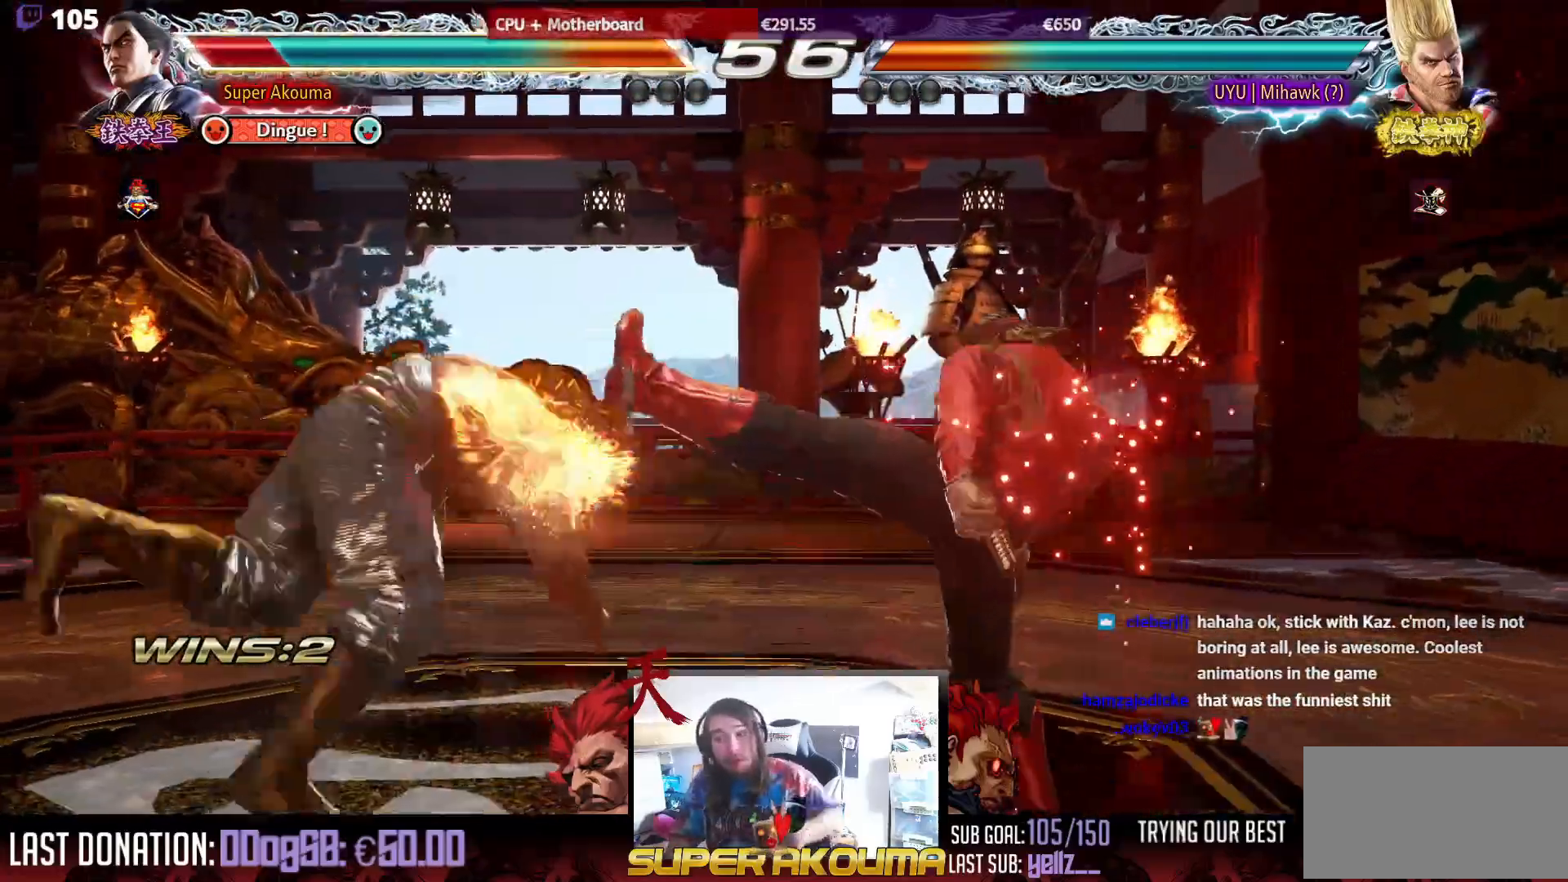
{"buttons": [], "events": []}
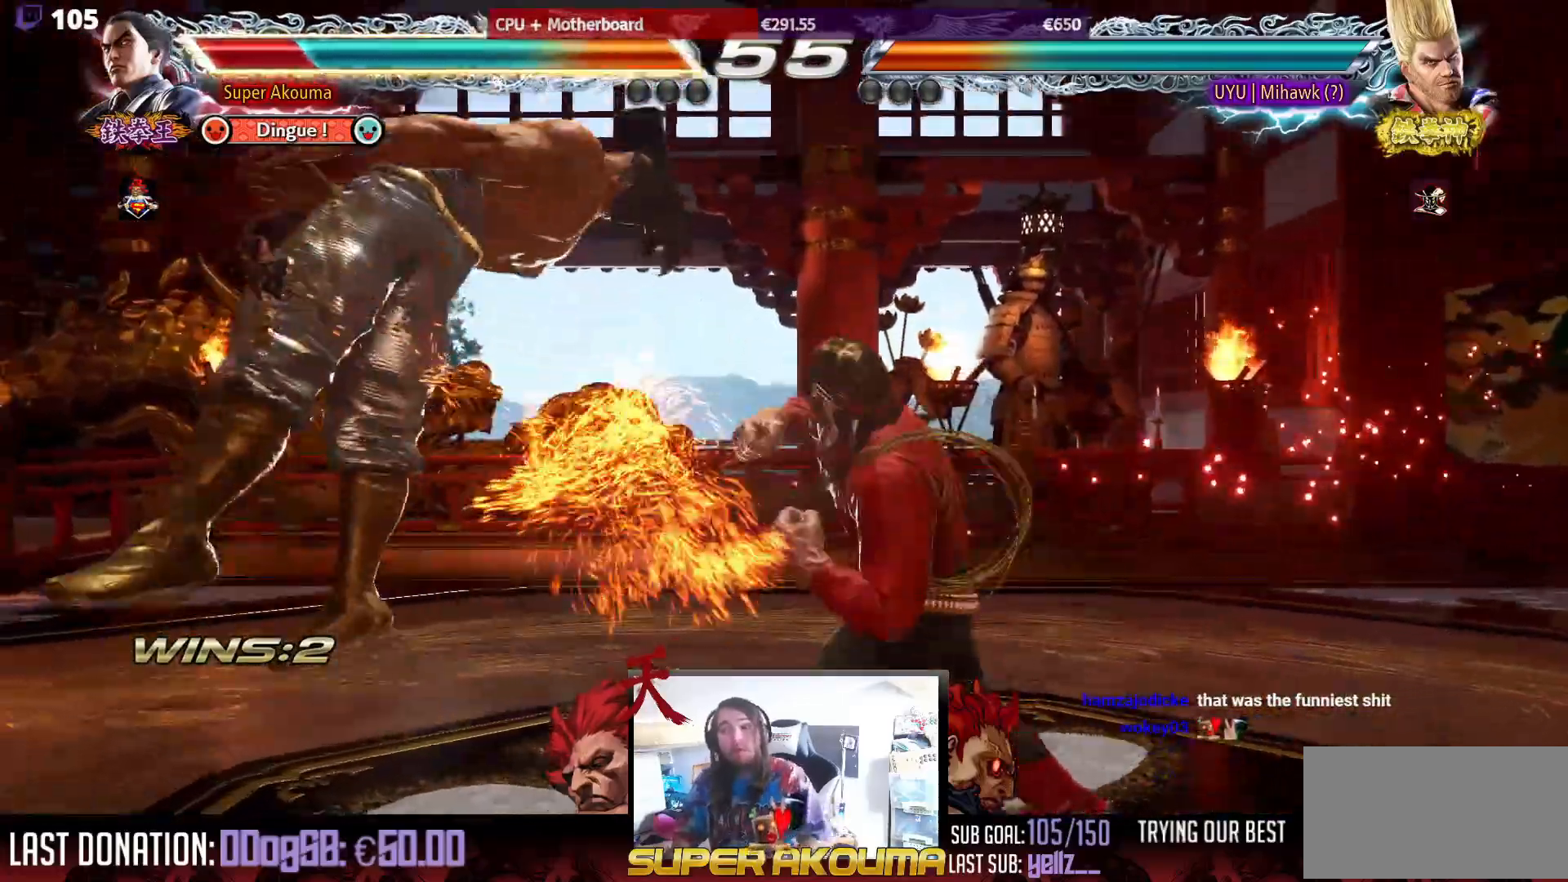
{"buttons": [], "events": []}
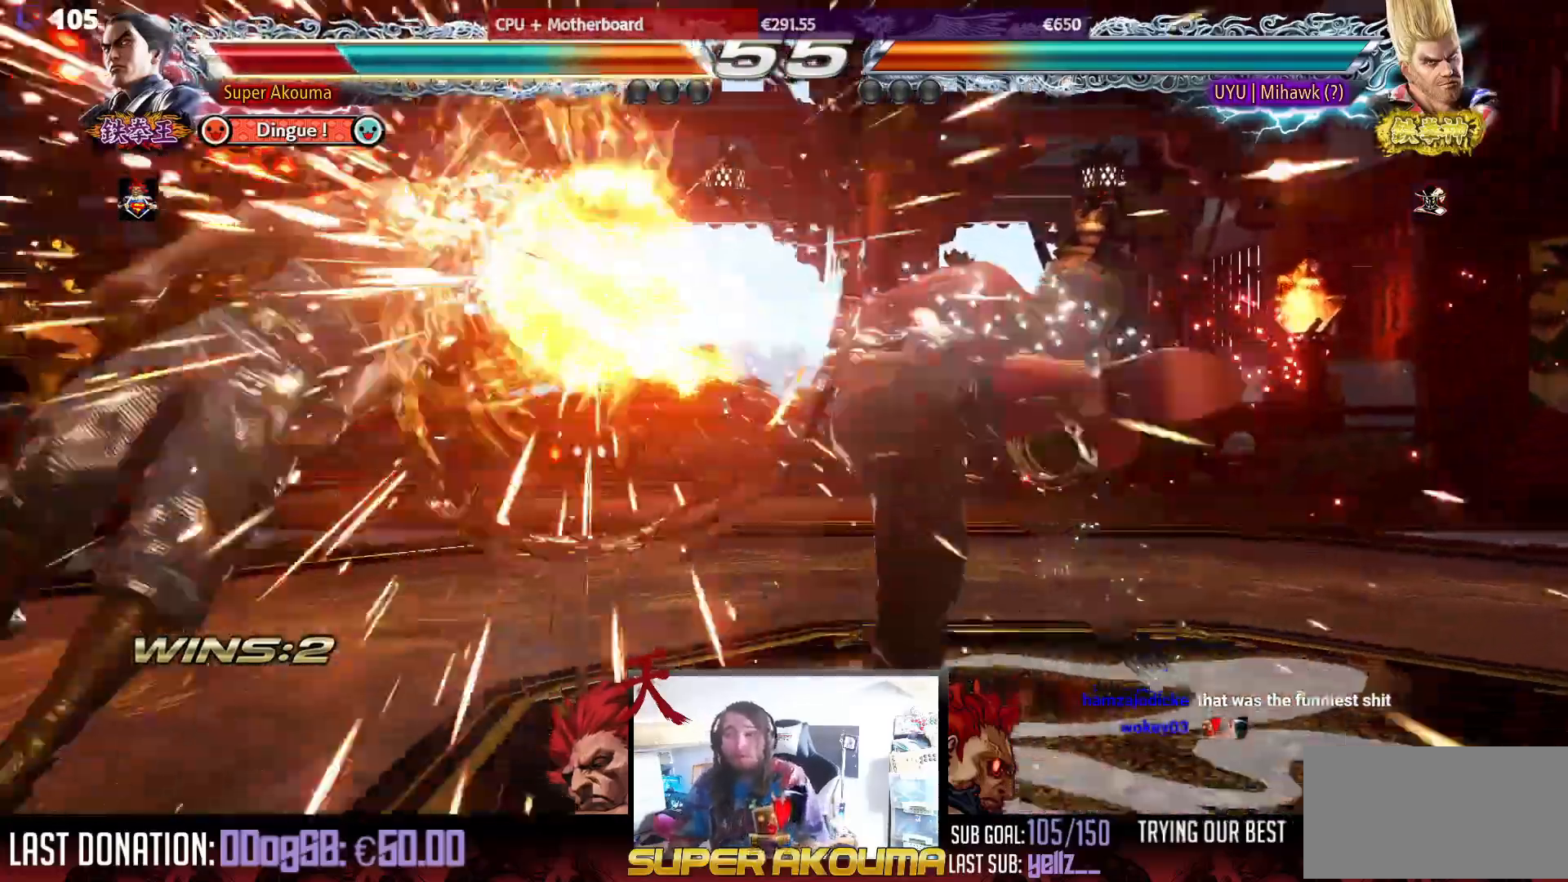
{"buttons": [], "events": []}
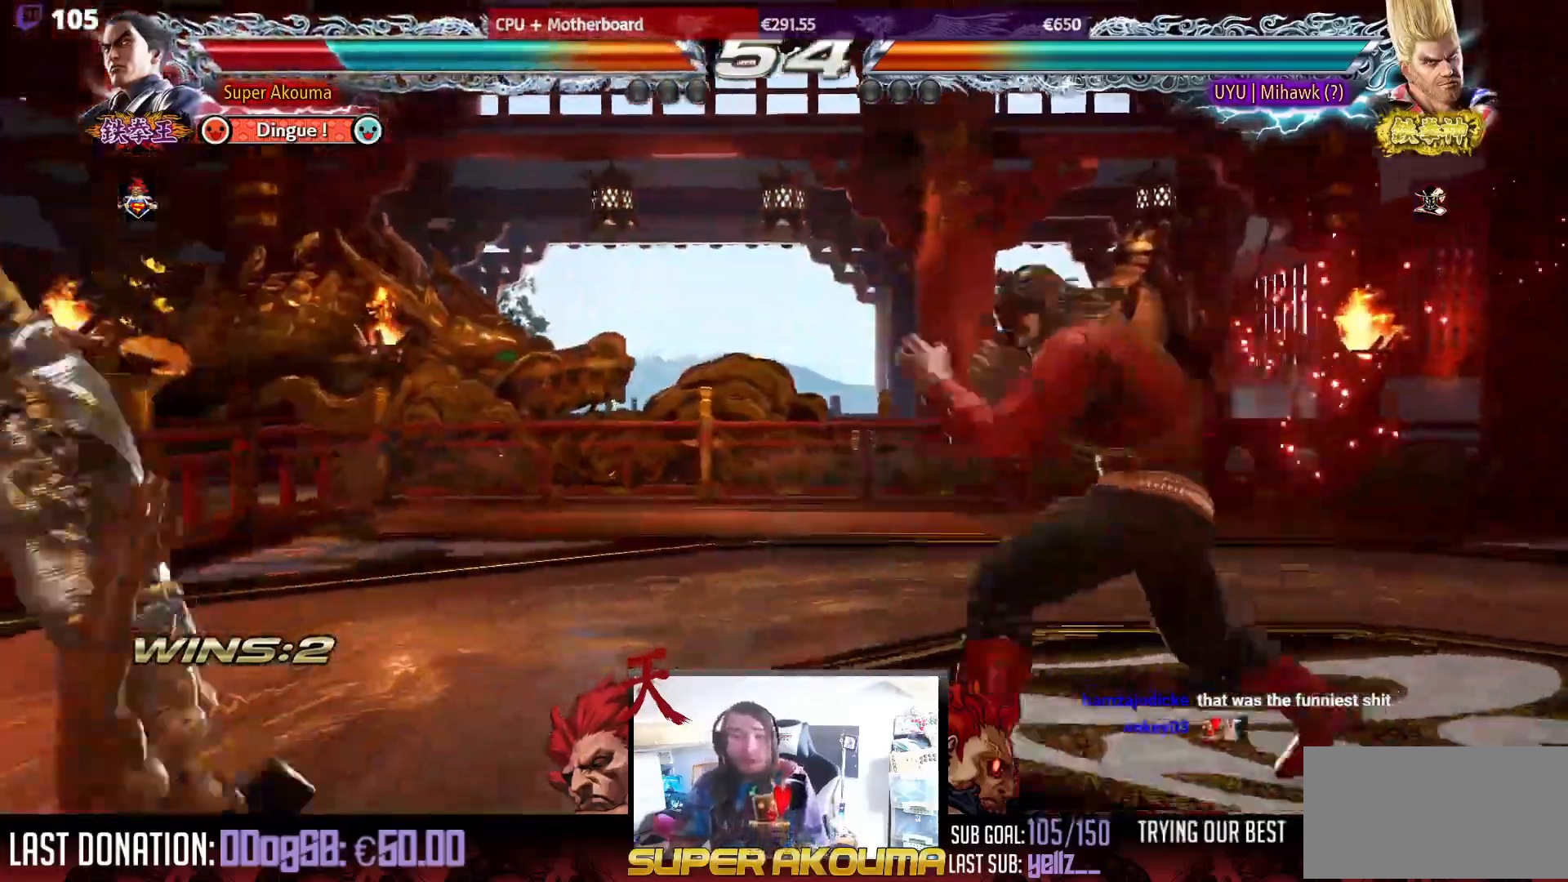
{"buttons": [], "events": []}
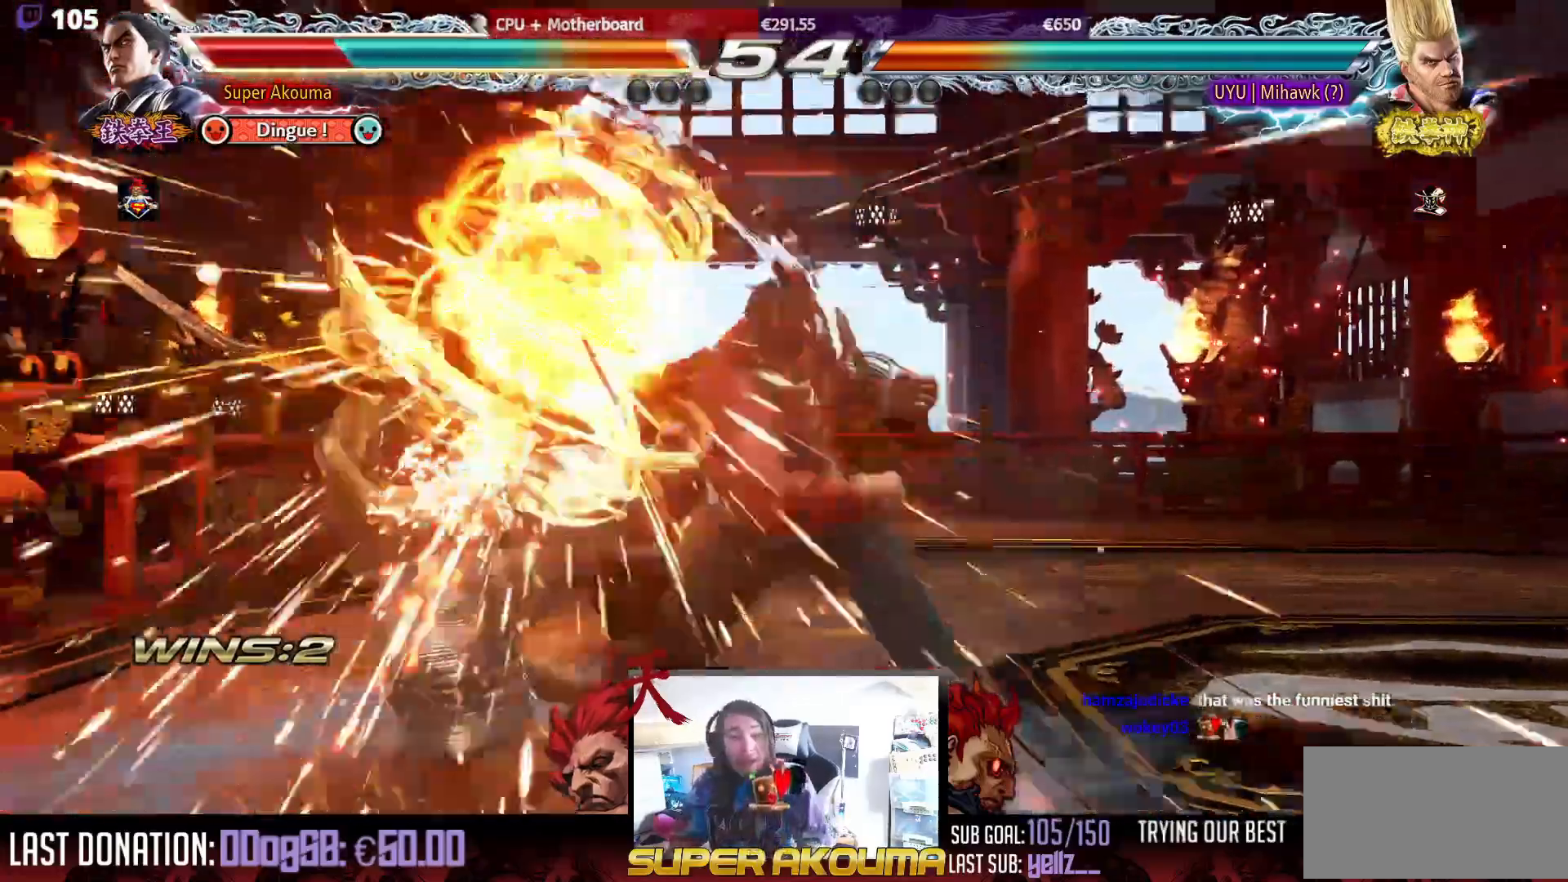
{"buttons": ["DPAD_LEFT"], "events": [[67, "DPAD_LEFT", "down"]]}
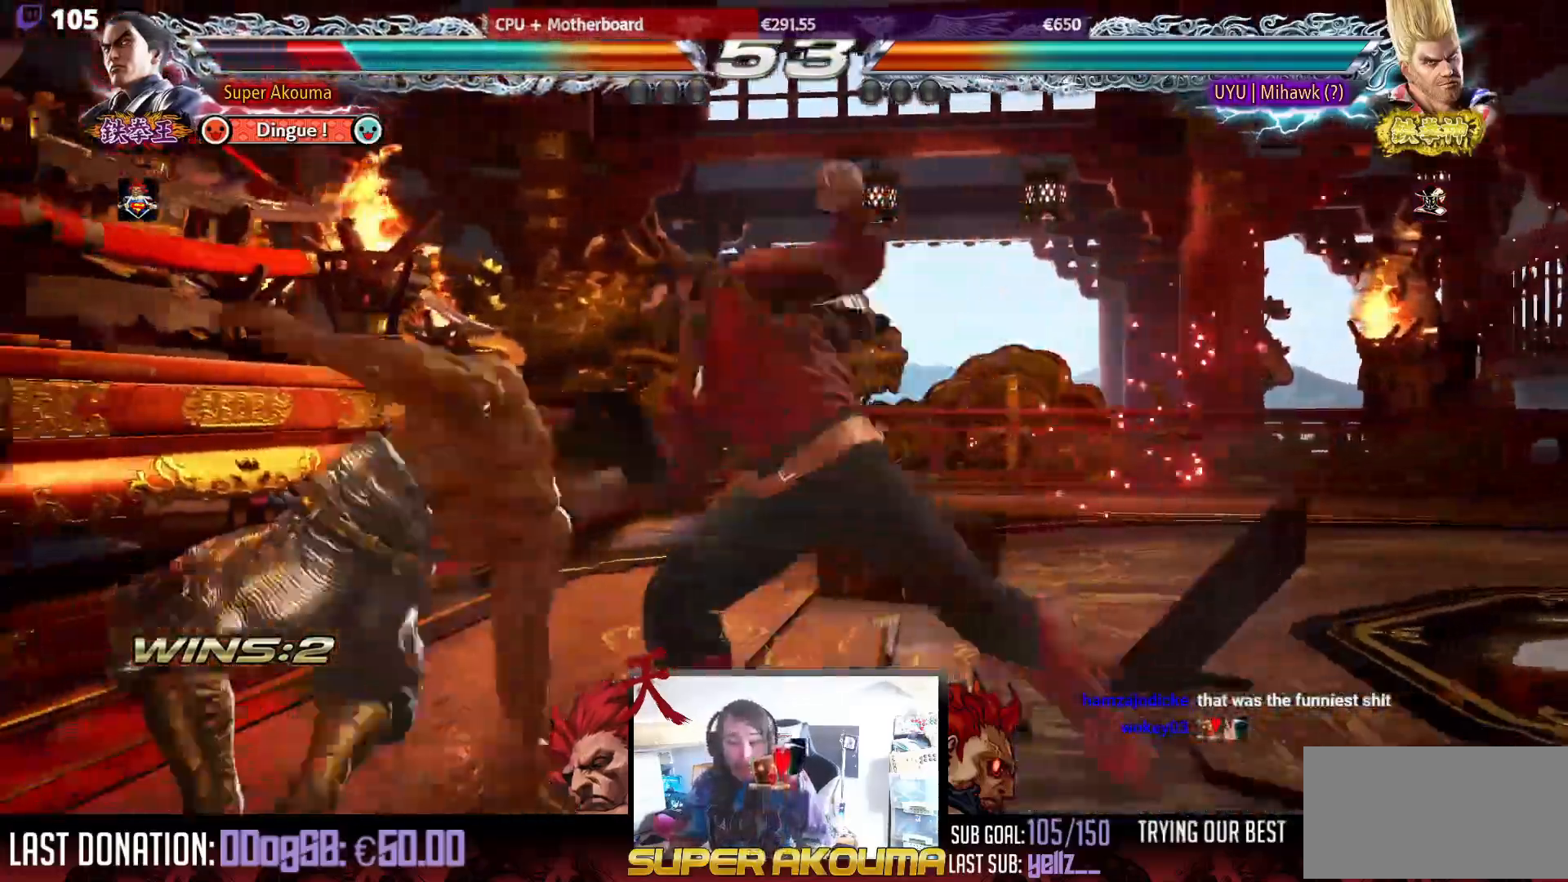
{"buttons": ["DPAD_DOWN", "DPAD_LEFT"], "events": [[483, "DPAD_DOWN", "down"]]}
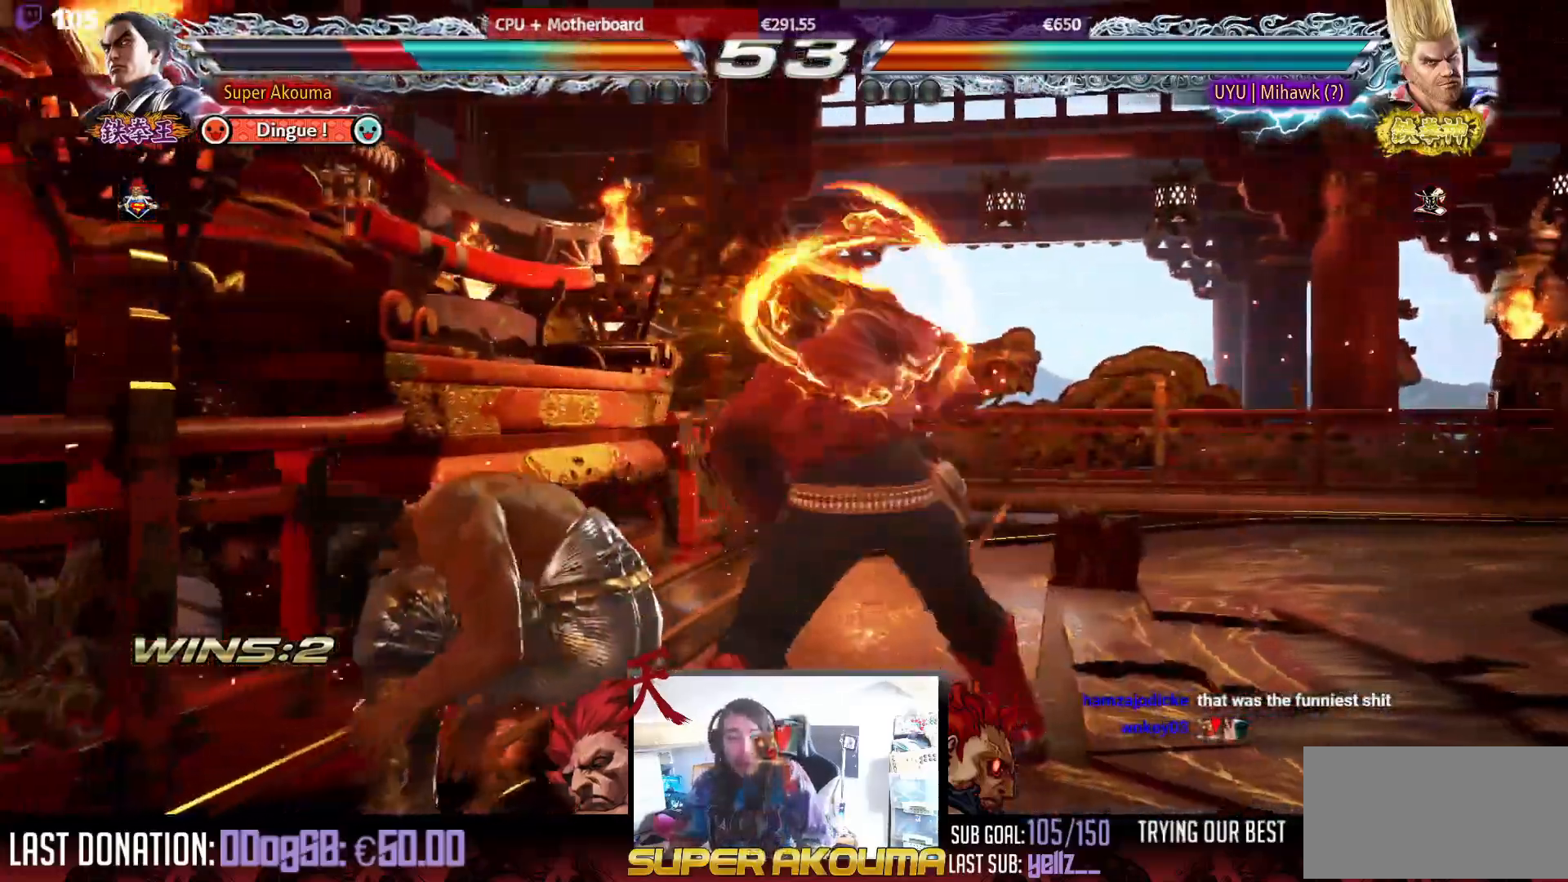
{"buttons": ["DPAD_DOWN", "DPAD_LEFT"], "events": [[83, "SQUARE", "down"], [200, "SQUARE", "up"], [233, "SQUARE", "down"], [433, "SQUARE", "up"]]}
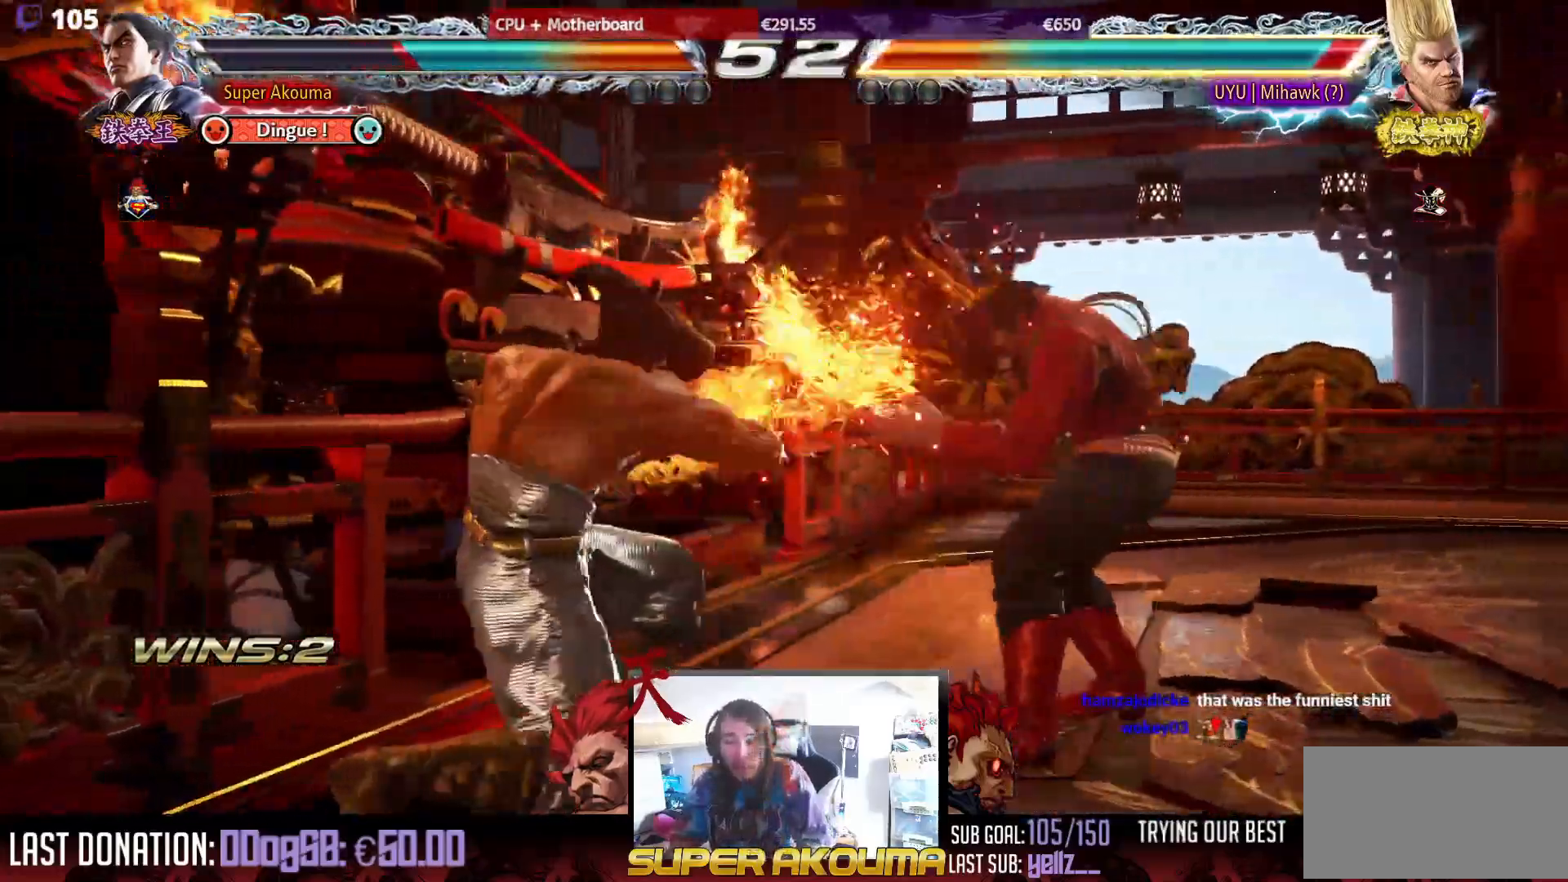
{"buttons": ["CROSS", "DPAD_RIGHT"], "events": [[17, "DPAD_DOWN", "up"], [50, "DPAD_LEFT", "up"], [83, "DPAD_RIGHT", "down"], [183, "DPAD_RIGHT", "up"], [217, "DPAD_RIGHT", "down"], [250, "CROSS", "down"]]}
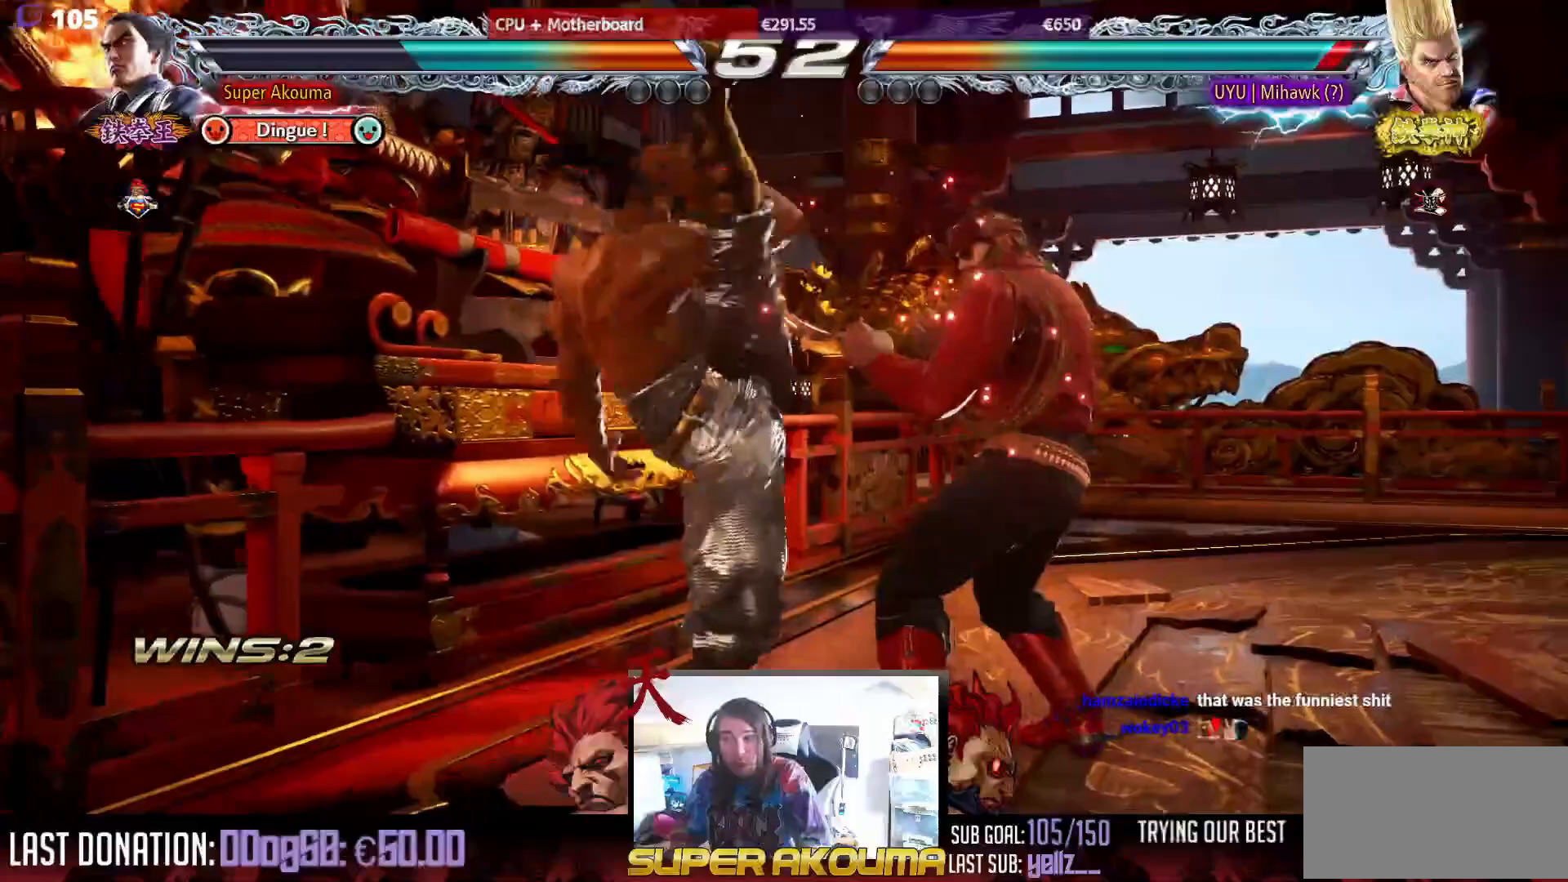
{"buttons": [], "events": [[167, "DPAD_RIGHT", "up"], [200, "CROSS", "up"], [433, "DPAD_DOWN", "down"], [500, "DPAD_DOWN", "up"]]}
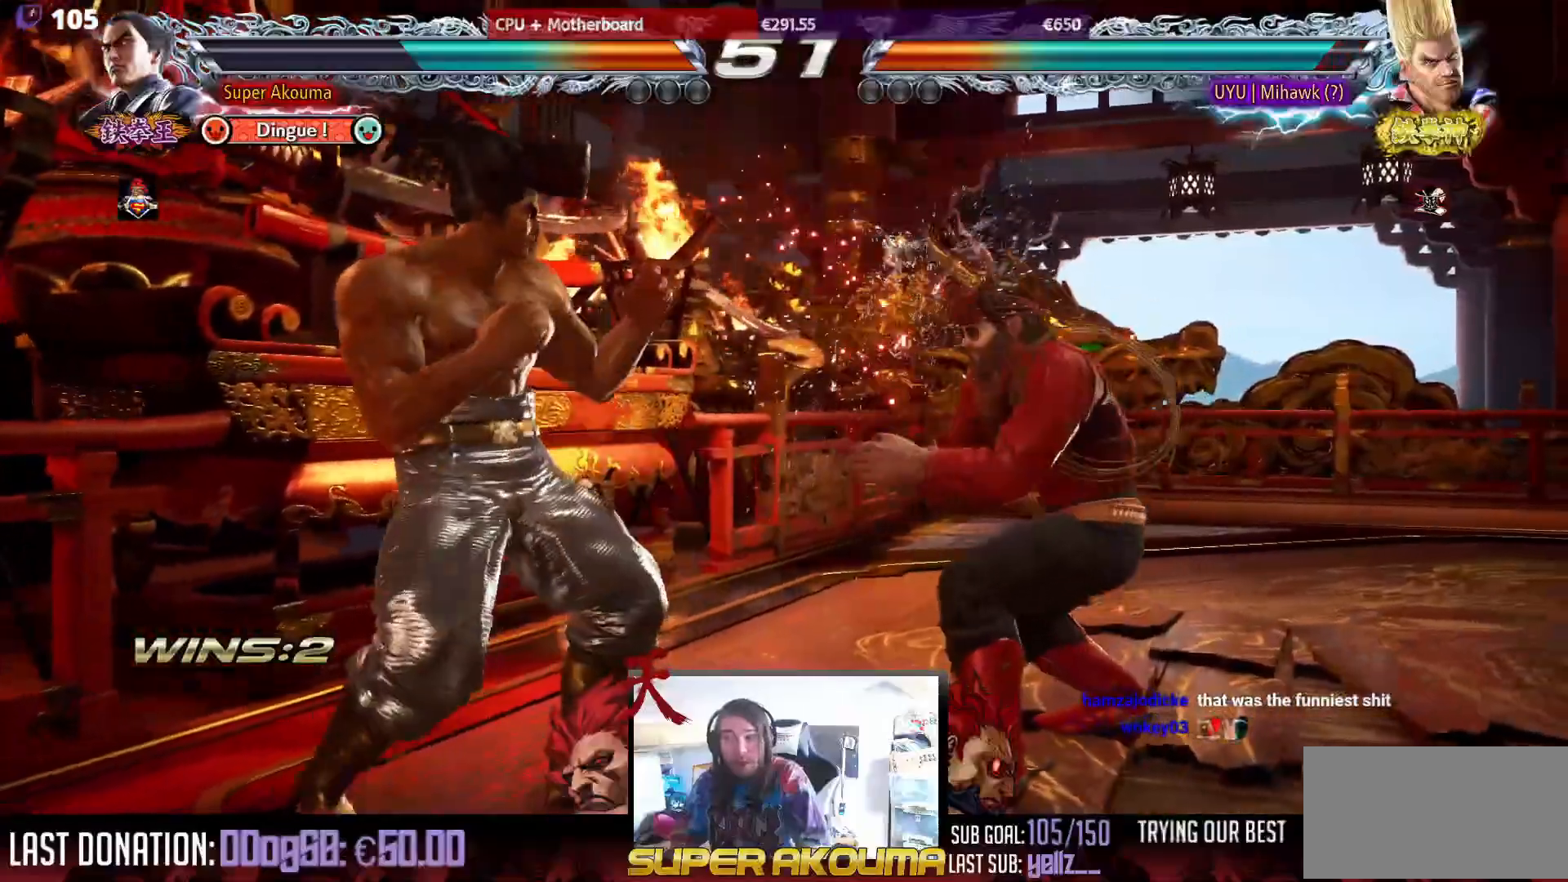
{"buttons": ["L1"], "events": [[250, "L1", "down"]]}
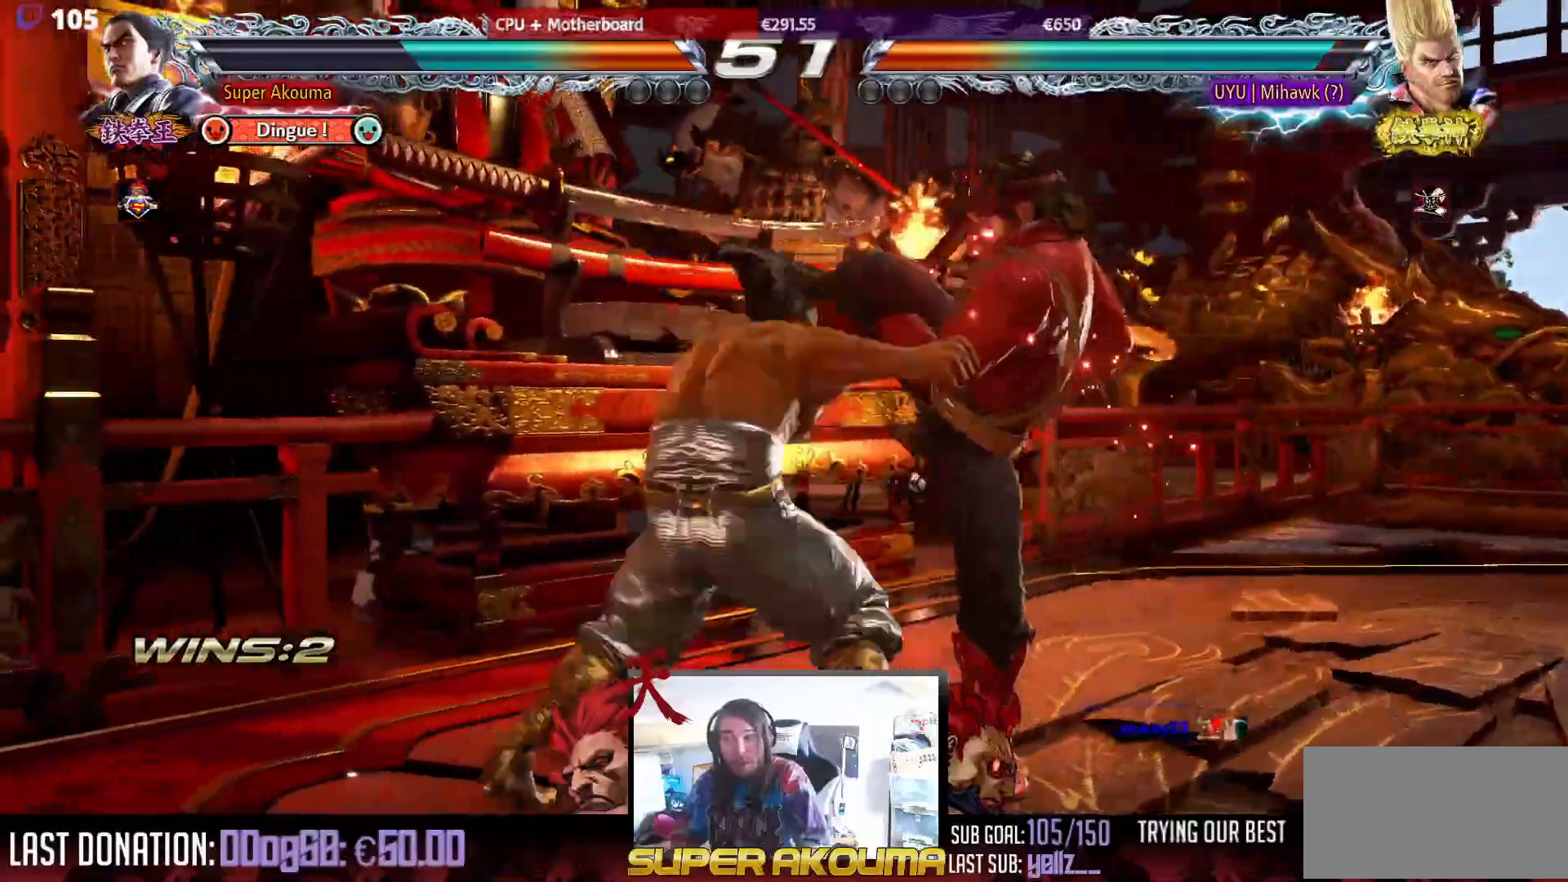
{"buttons": ["DPAD_RIGHT"], "events": [[183, "L1", "up"], [300, "DPAD_RIGHT", "down"], [400, "DPAD_RIGHT", "up"], [450, "DPAD_RIGHT", "down"]]}
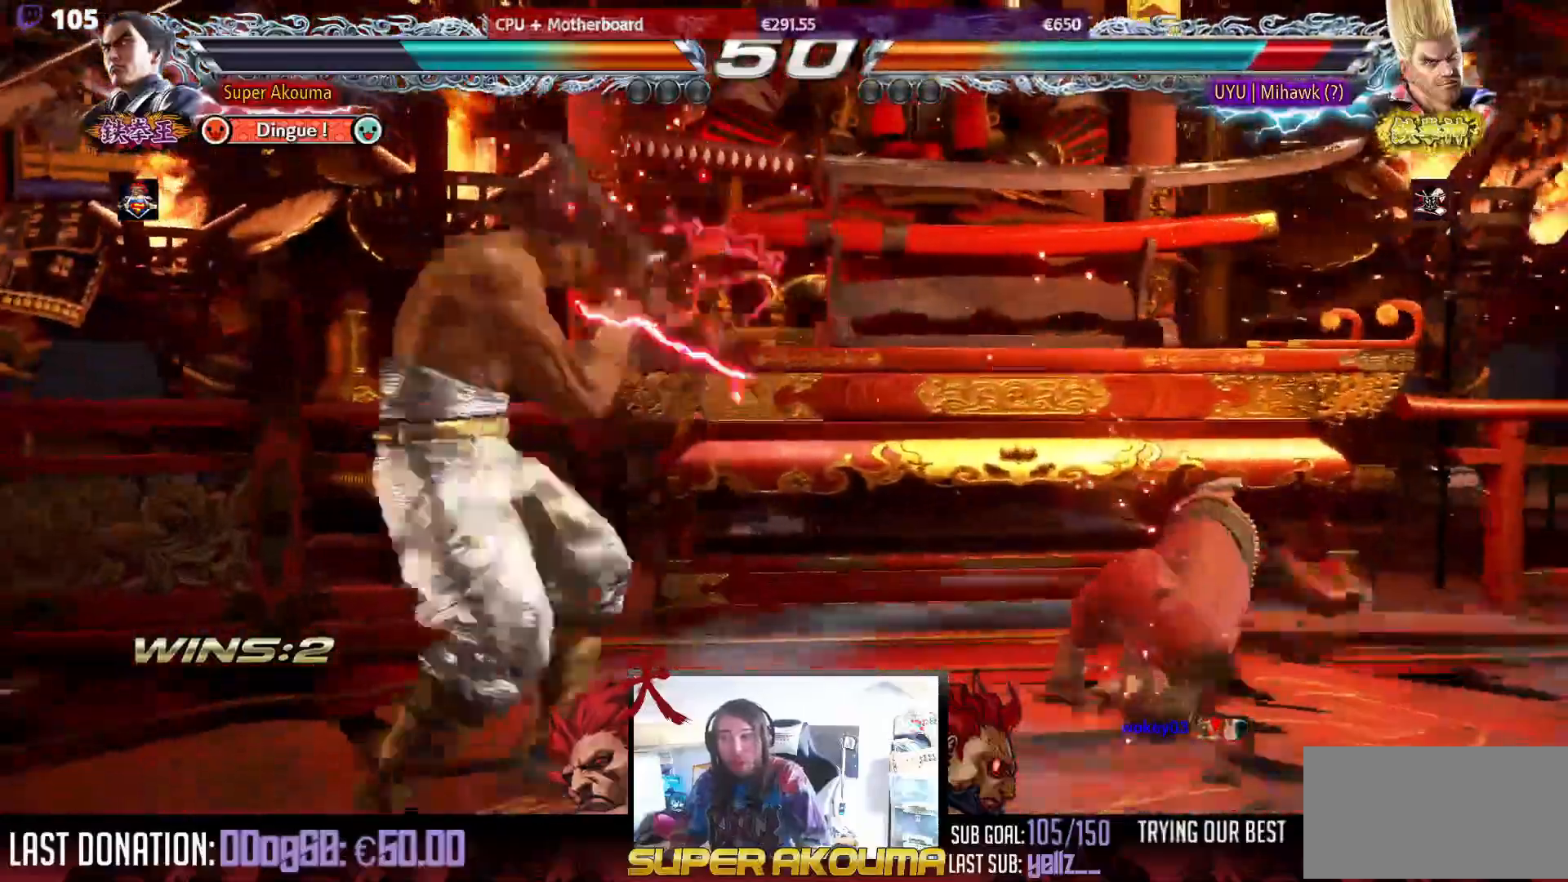
{"buttons": ["CIRCLE"], "events": [[100, "CIRCLE", "down"], [433, "DPAD_RIGHT", "up"]]}
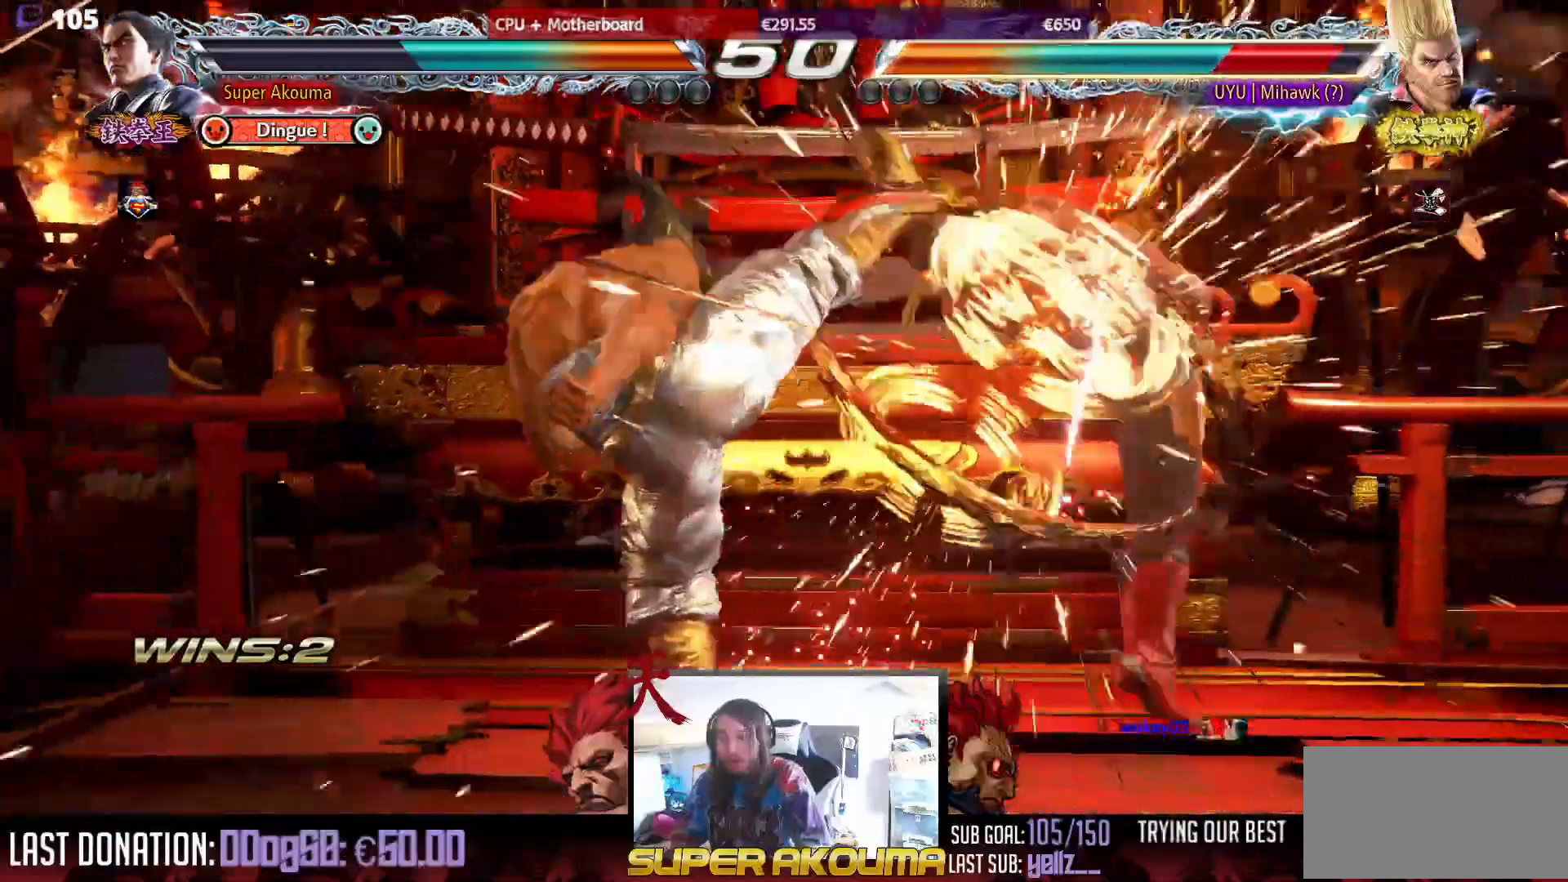
{"buttons": [], "events": [[167, "CIRCLE", "up"], [283, "DPAD_RIGHT", "down"], [350, "DPAD_RIGHT", "up"], [417, "DPAD_RIGHT", "down"], [500, "DPAD_RIGHT", "up"]]}
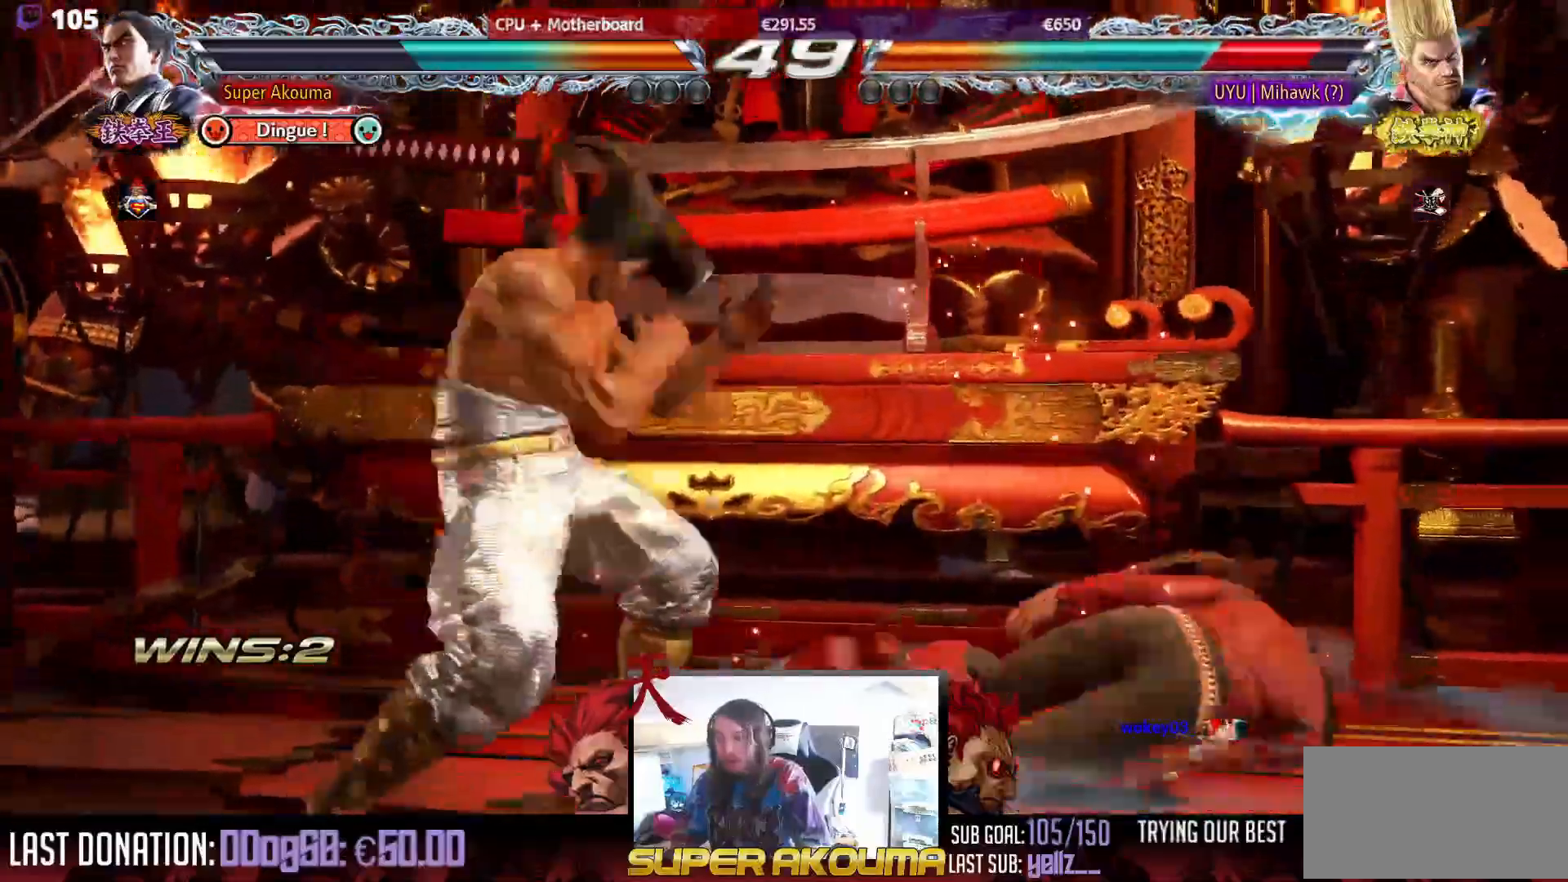
{"buttons": [], "events": [[50, "DPAD_DOWN", "down"], [100, "DPAD_DOWN", "up"], [283, "DPAD_RIGHT", "down"], [367, "DPAD_RIGHT", "up"], [400, "DPAD_RIGHT", "down"], [500, "DPAD_RIGHT", "up"]]}
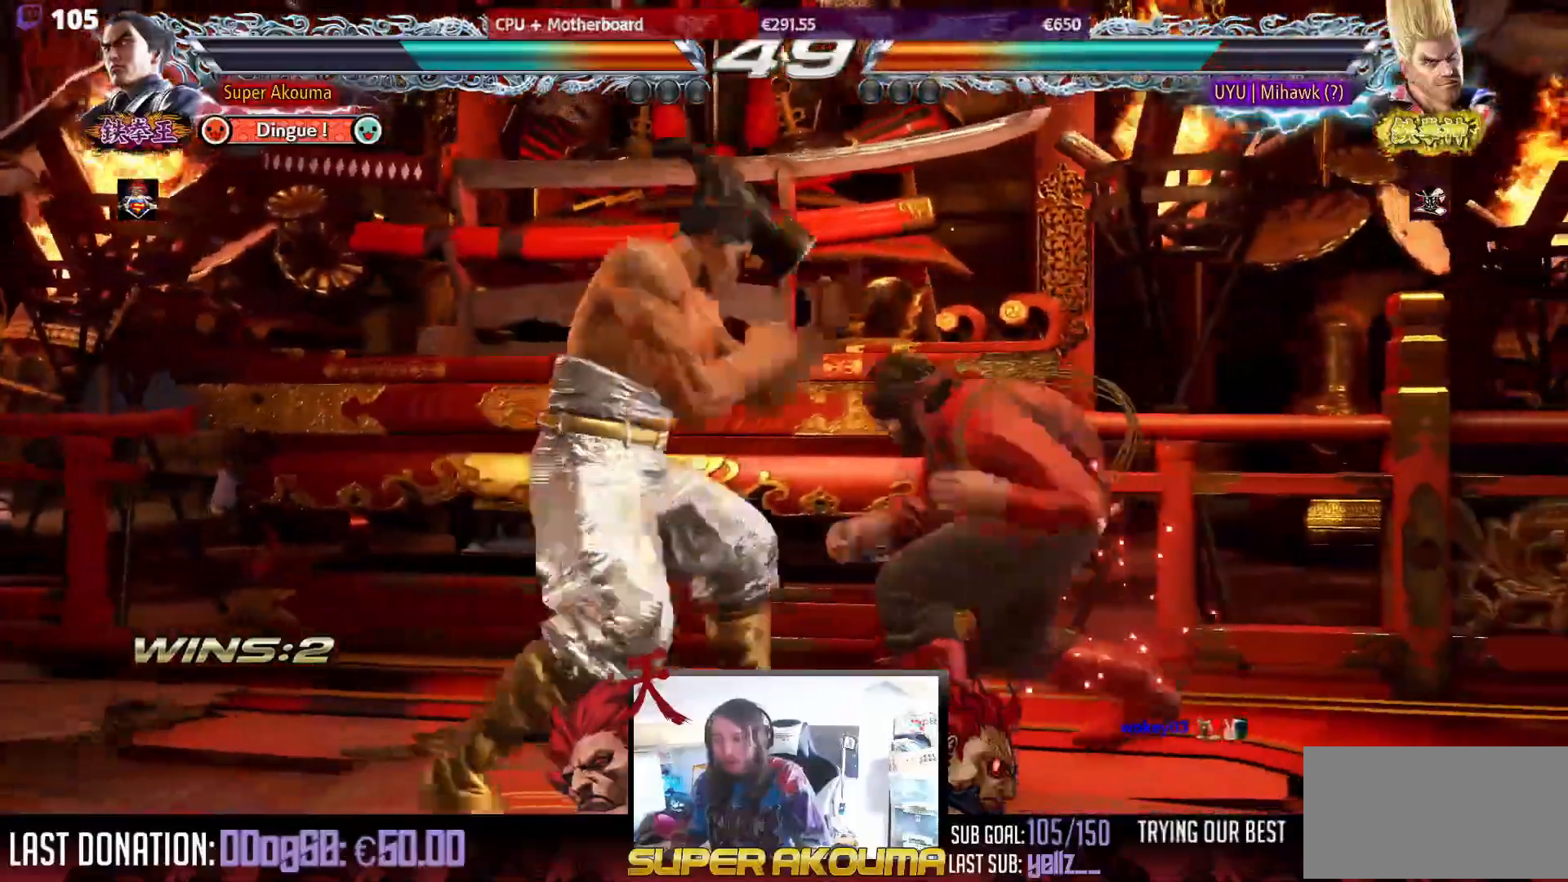
{"buttons": [], "events": [[33, "DPAD_DOWN", "down"], [100, "DPAD_DOWN", "up"], [333, "DPAD_RIGHT", "down"], [417, "DPAD_RIGHT", "up"]]}
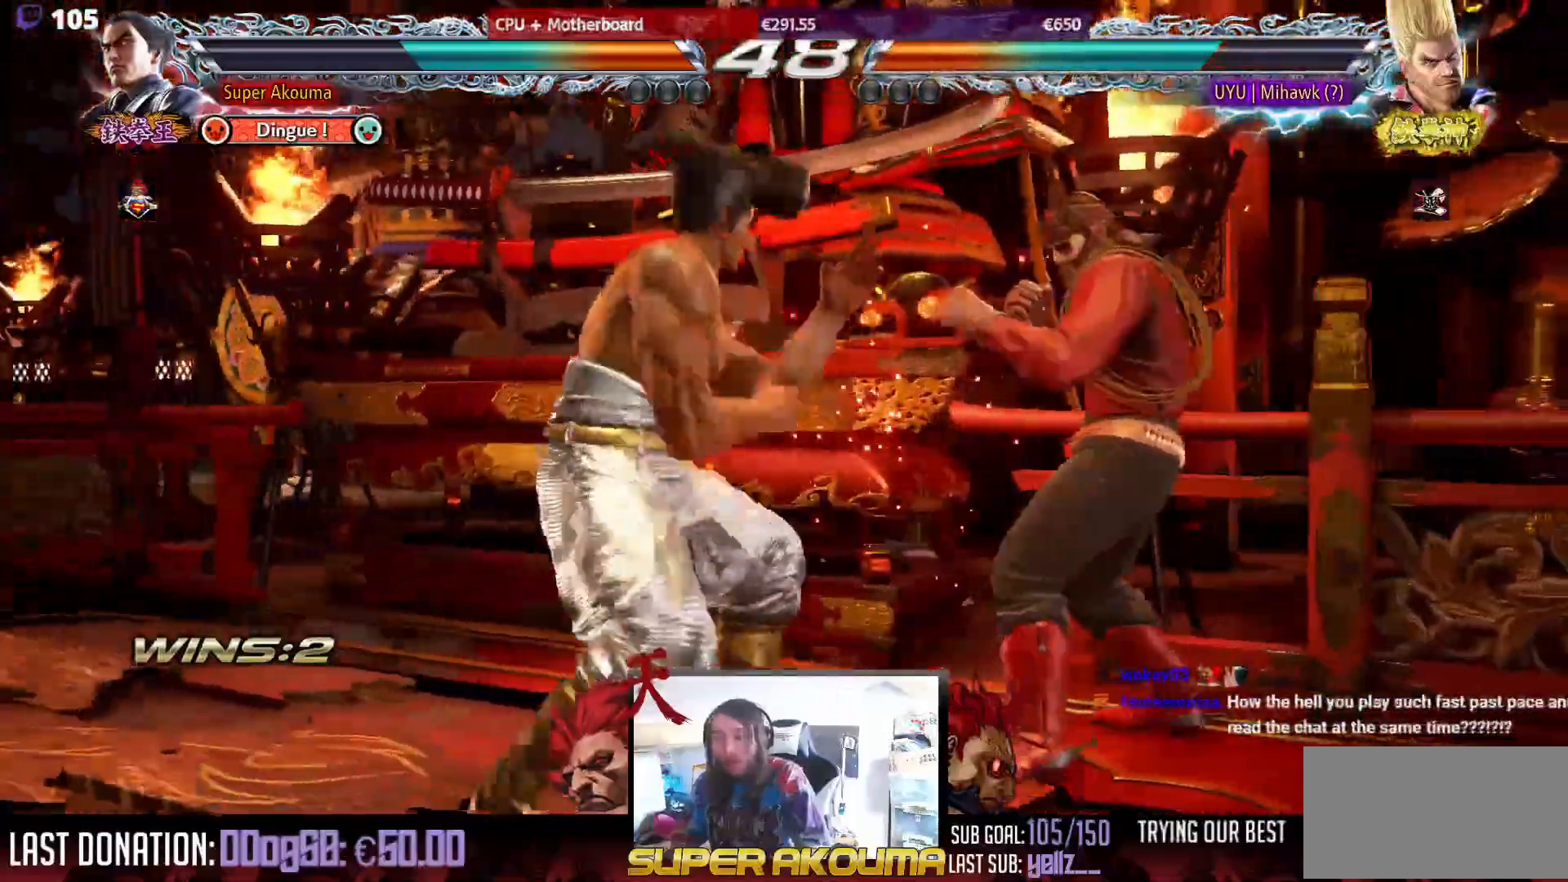
{"buttons": ["DPAD_RIGHT"], "events": [[17, "DPAD_RIGHT", "down"], [33, "DPAD_RIGHT", "up"], [117, "DPAD_DOWN", "down"], [167, "DPAD_DOWN", "up"], [483, "DPAD_RIGHT", "down"]]}
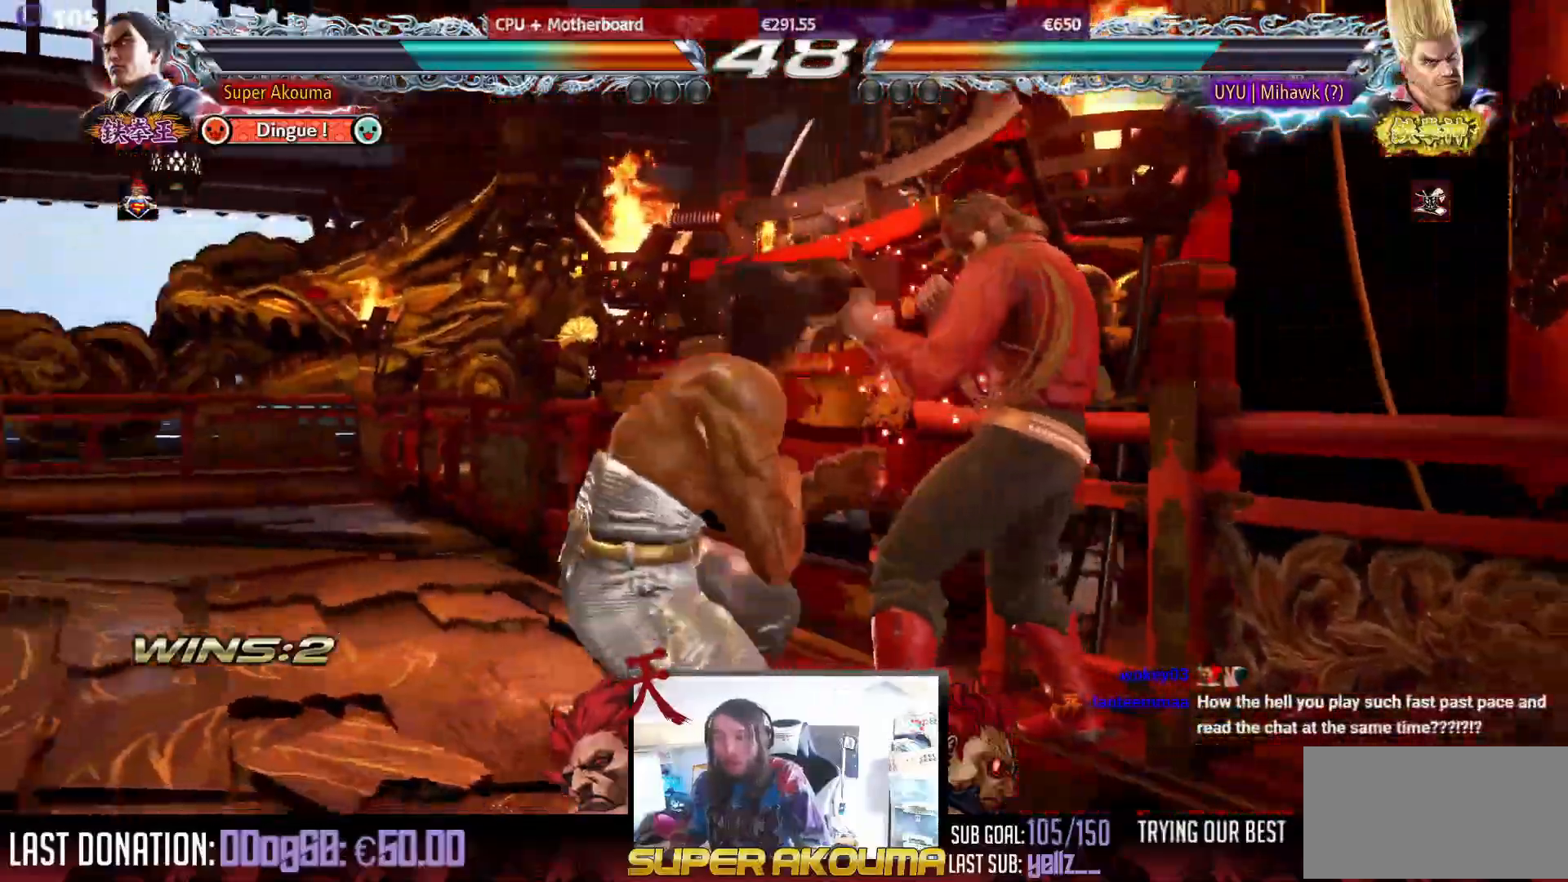
{"buttons": [], "events": [[67, "CIRCLE", "down"], [417, "DPAD_RIGHT", "up"], [467, "CIRCLE", "up"]]}
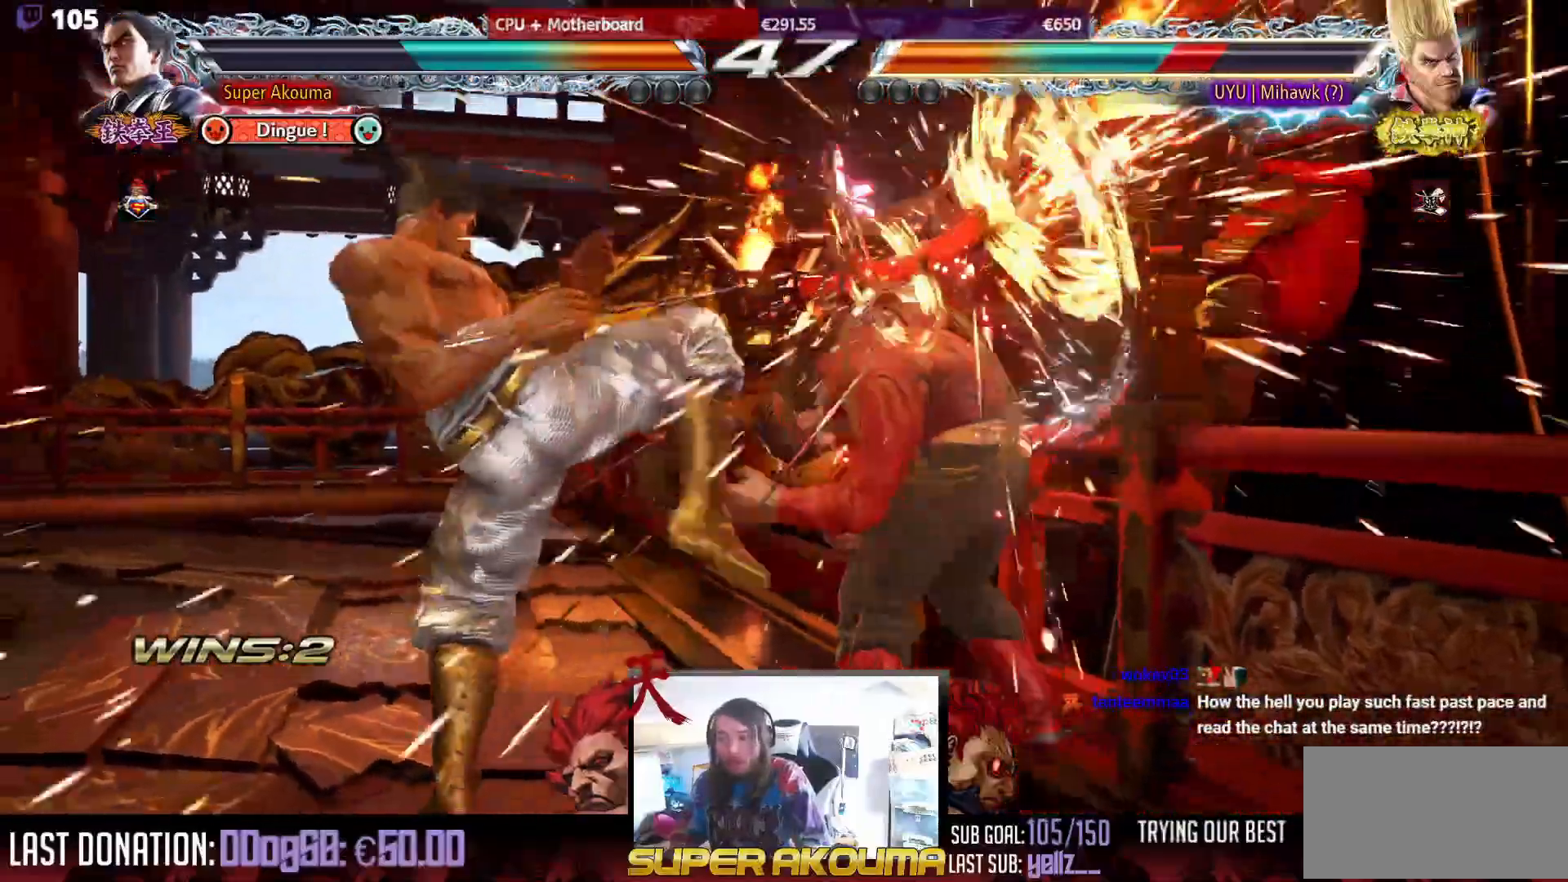
{"buttons": ["CIRCLE", "DPAD_RIGHT"], "events": [[117, "DPAD_DOWN", "down"], [150, "DPAD_DOWN", "up"], [400, "CIRCLE", "down"], [400, "DPAD_RIGHT", "down"]]}